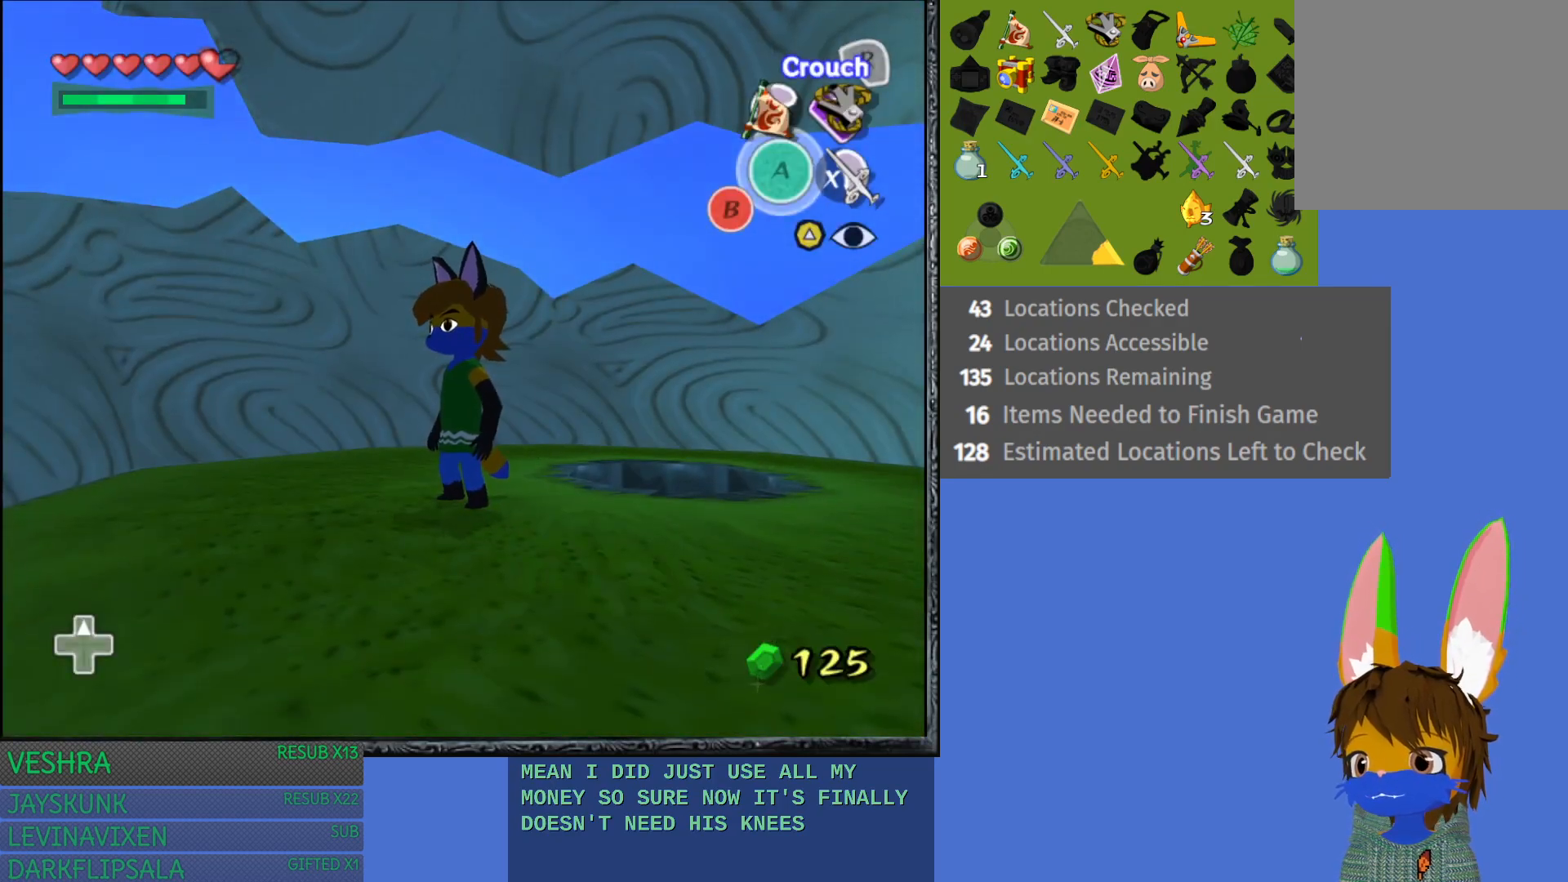
Gameplay with a controller (PlayStation layout); each line is a JSON object with the inputs held at the frame after it. "events" lists button and stick changes between this image and that frame as [ms after this image, input, new state], when the widget could be followed in between.
{"buttons": [], "left_stick": "down", "right_stick": "center", "events": [[200, "left_stick", "down"]]}
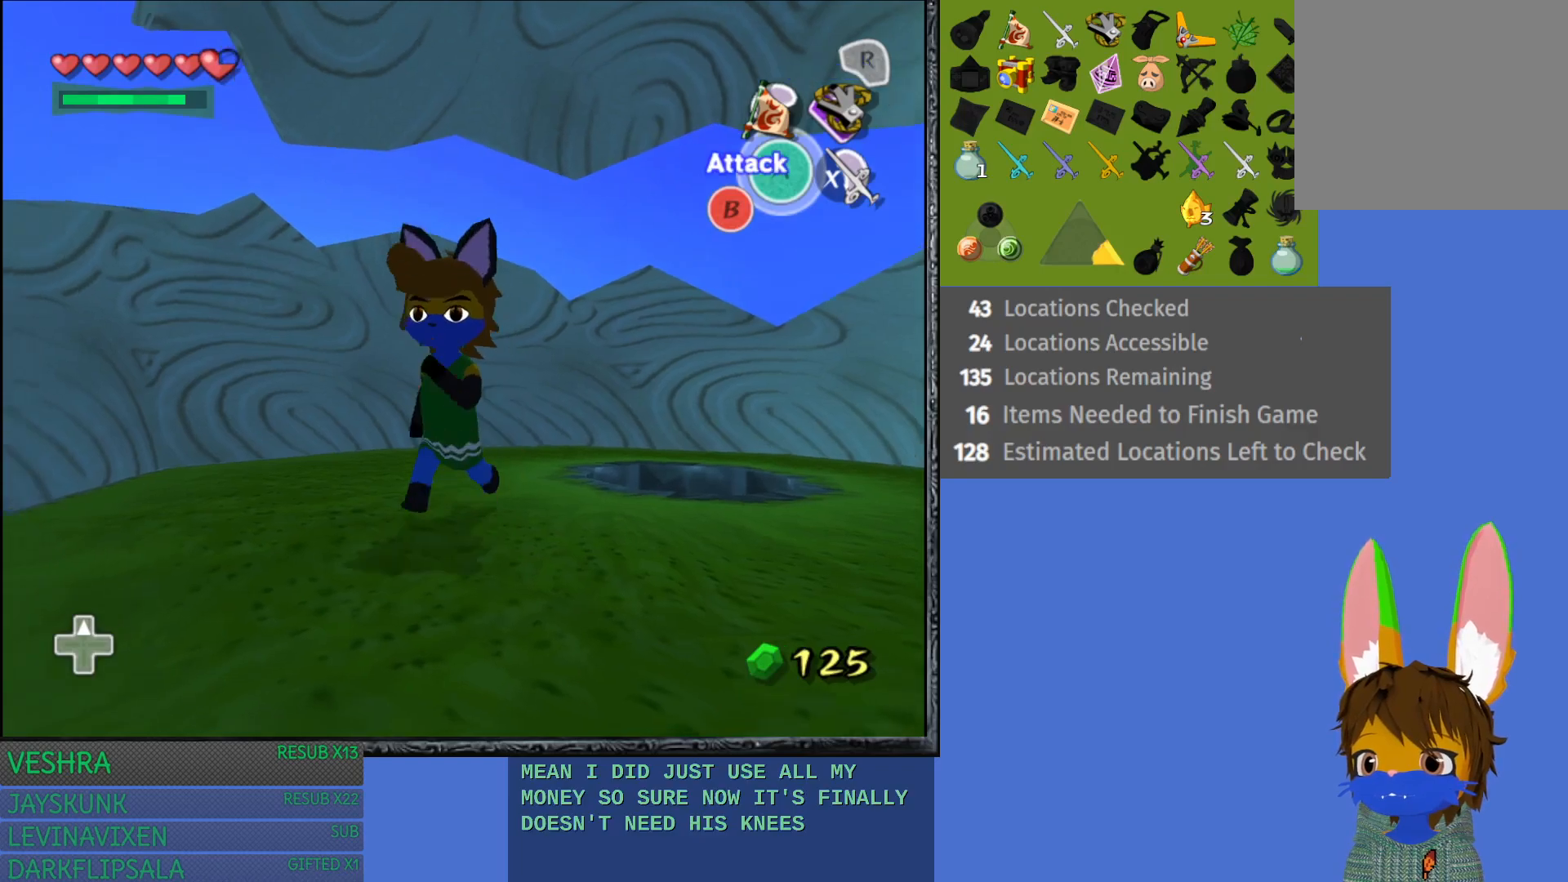
{"buttons": [], "left_stick": "down", "right_stick": "center", "events": []}
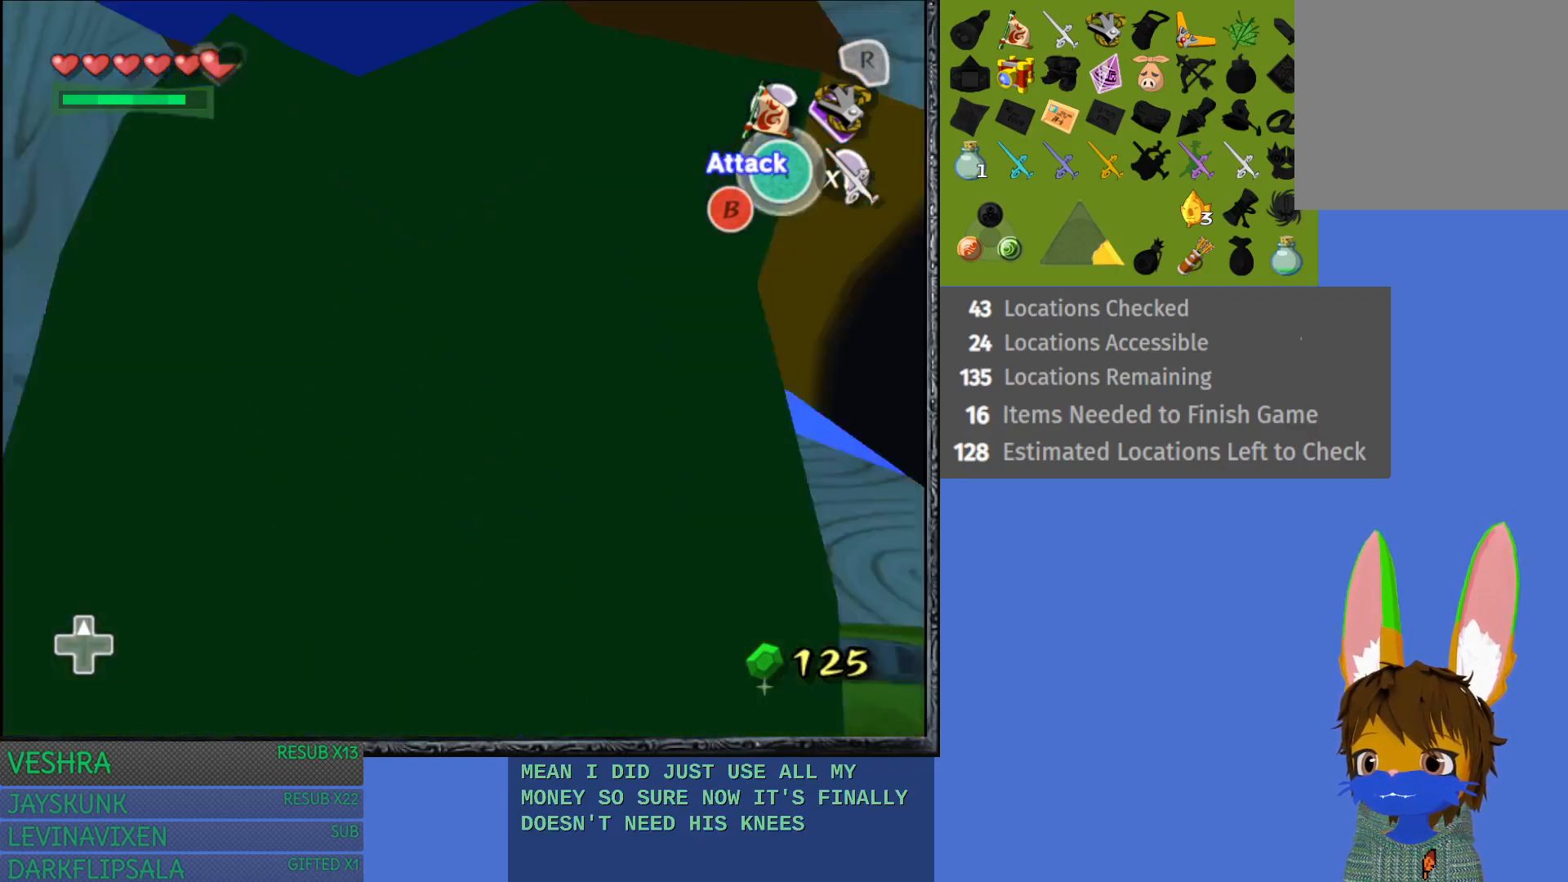
{"buttons": ["R2"], "left_stick": "center", "right_stick": "center", "events": [[117, "R2", "down"], [133, "left_stick", "center"]]}
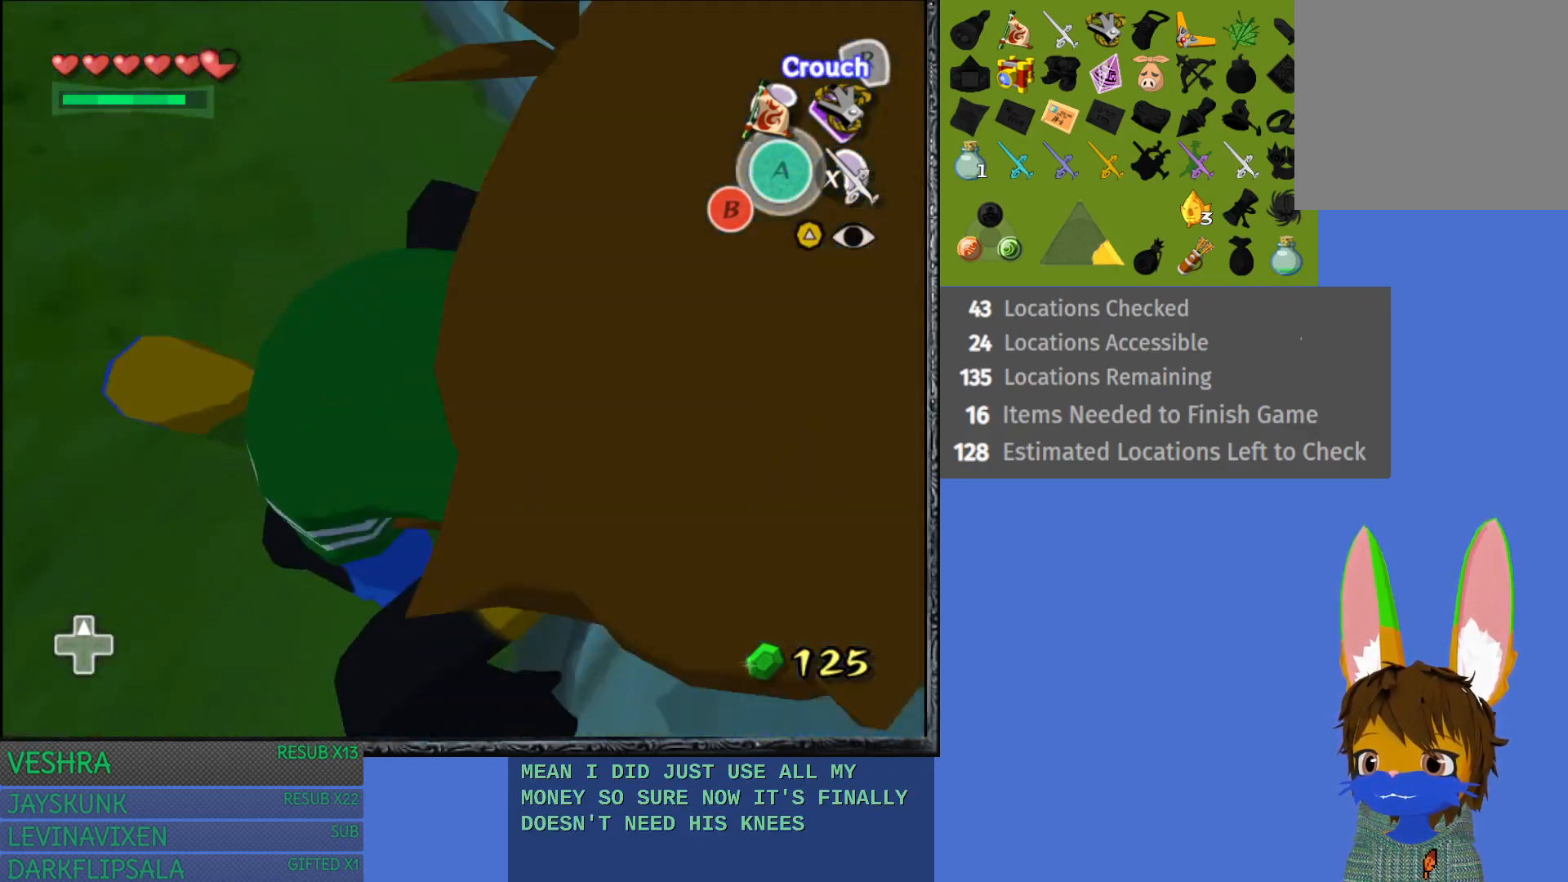
{"buttons": ["R2"], "left_stick": "right", "right_stick": "center", "events": [[217, "left_stick", "right"]]}
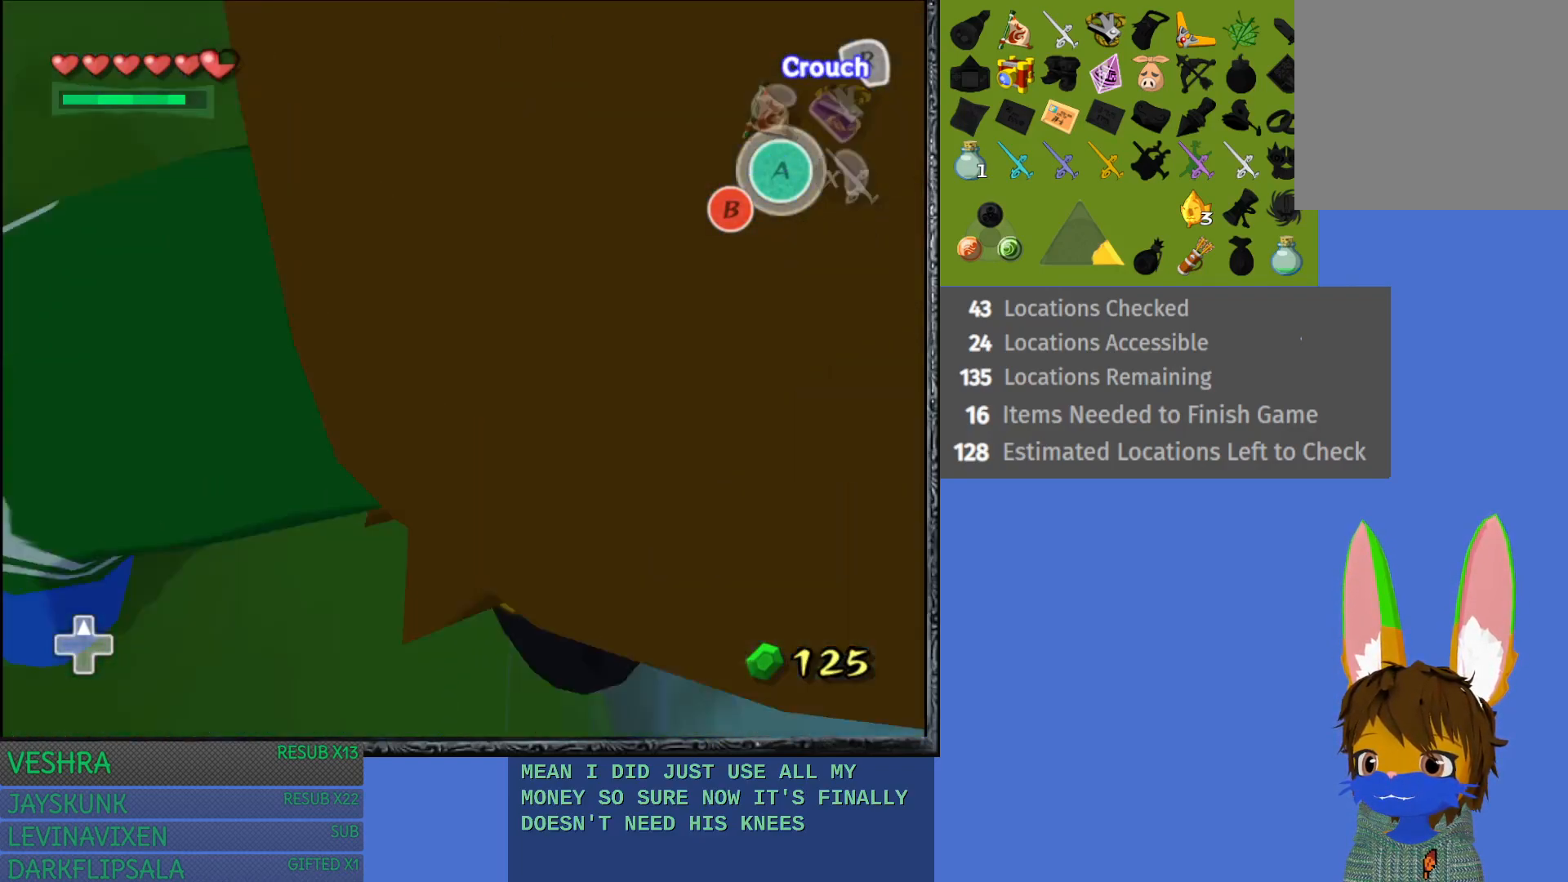
{"buttons": ["R2"], "left_stick": "right", "right_stick": "center", "events": []}
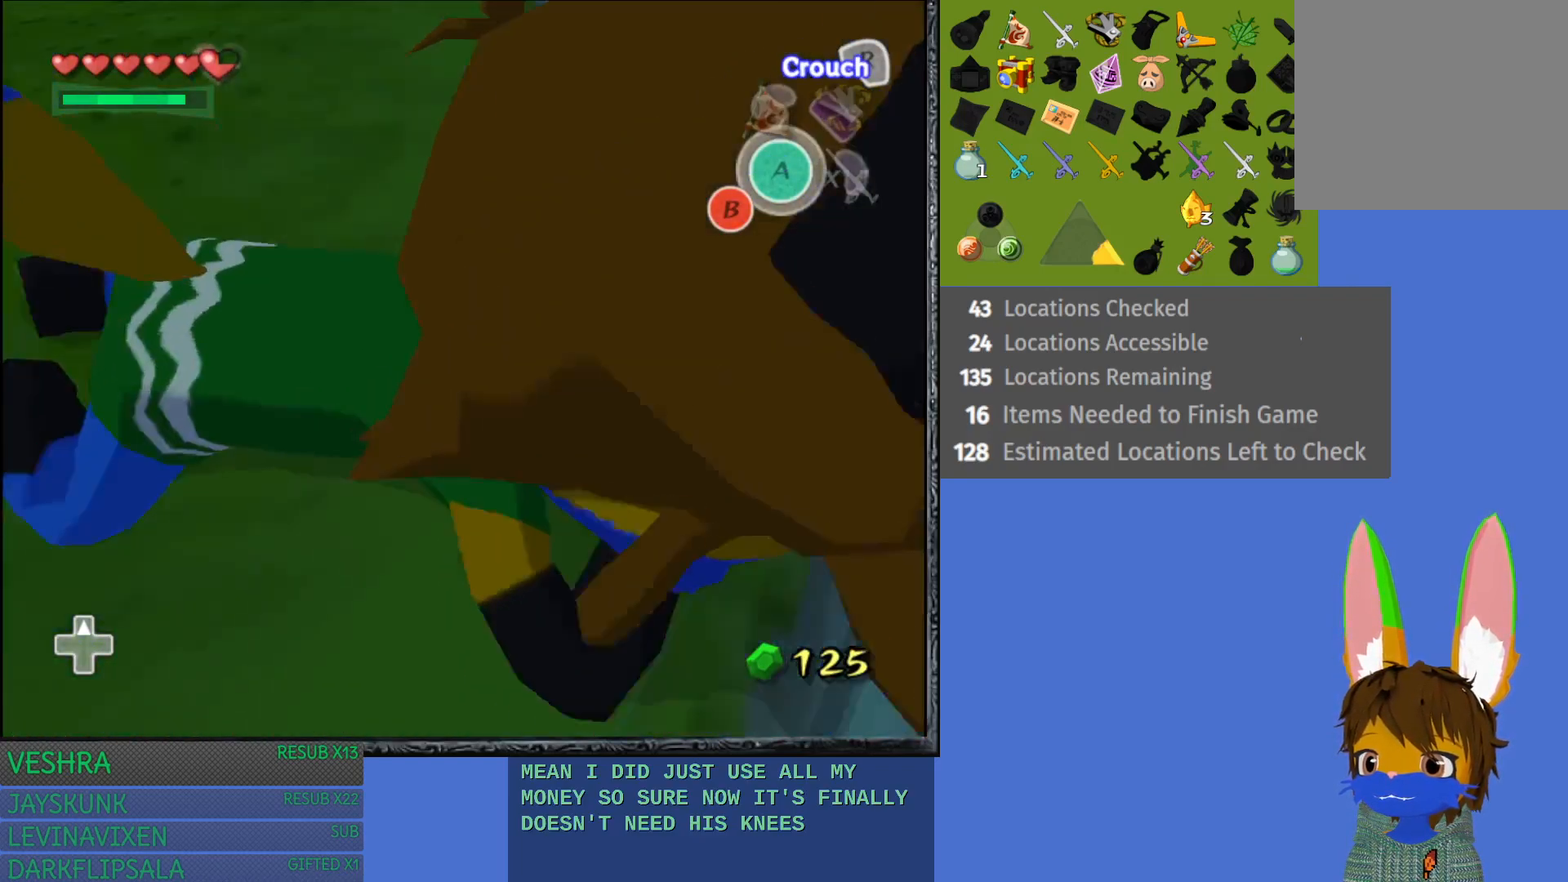
{"buttons": ["L1", "R2"], "left_stick": "right", "right_stick": "center", "events": [[467, "L1", "down"]]}
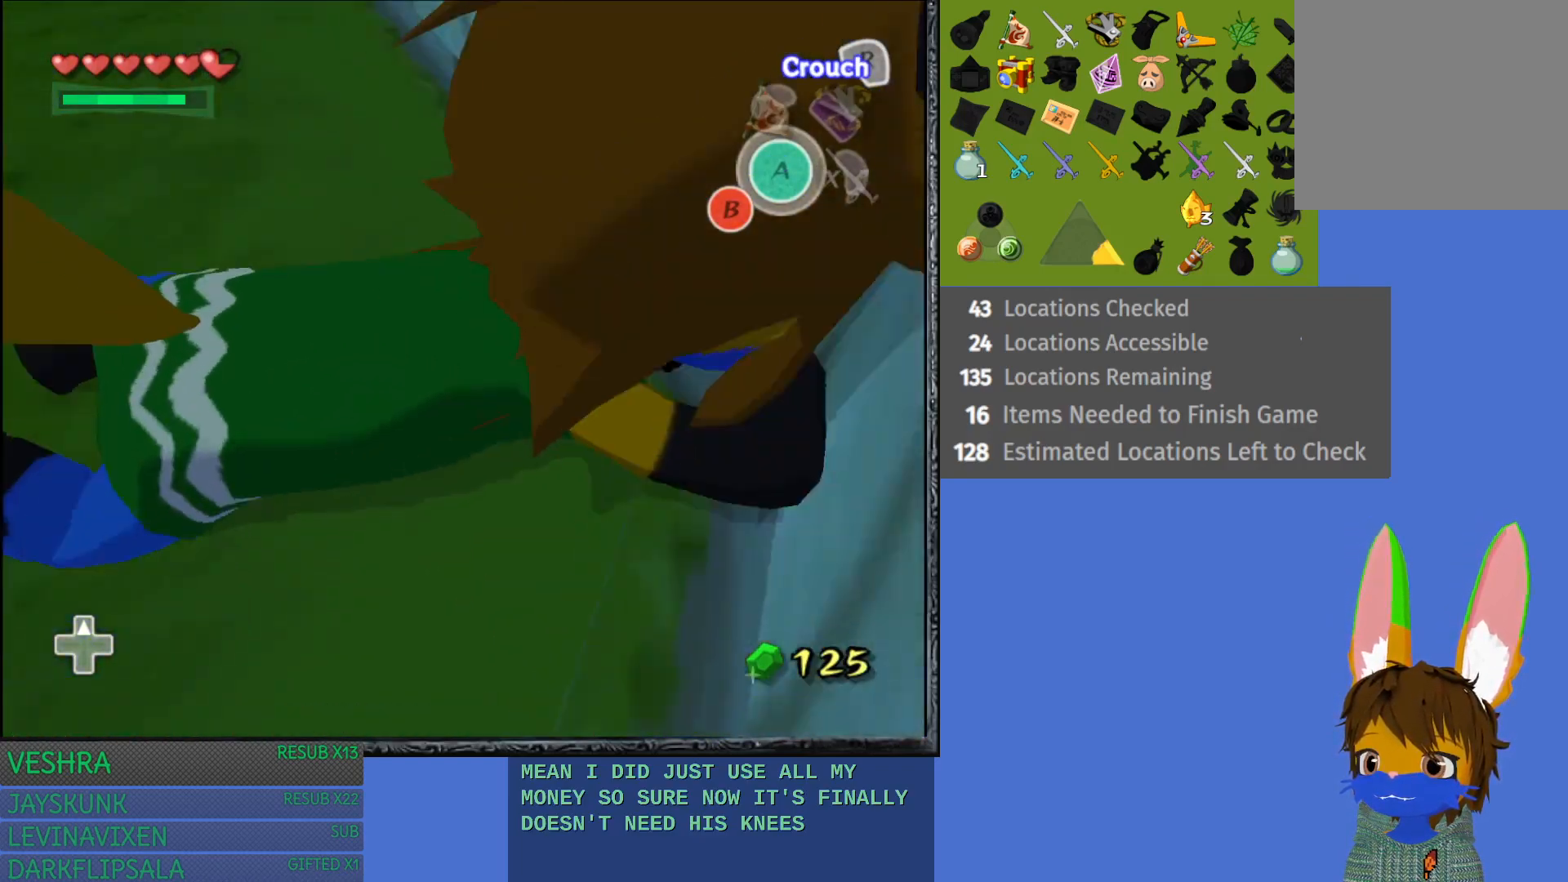
{"buttons": ["L1", "R2"], "left_stick": "right", "right_stick": "center", "events": []}
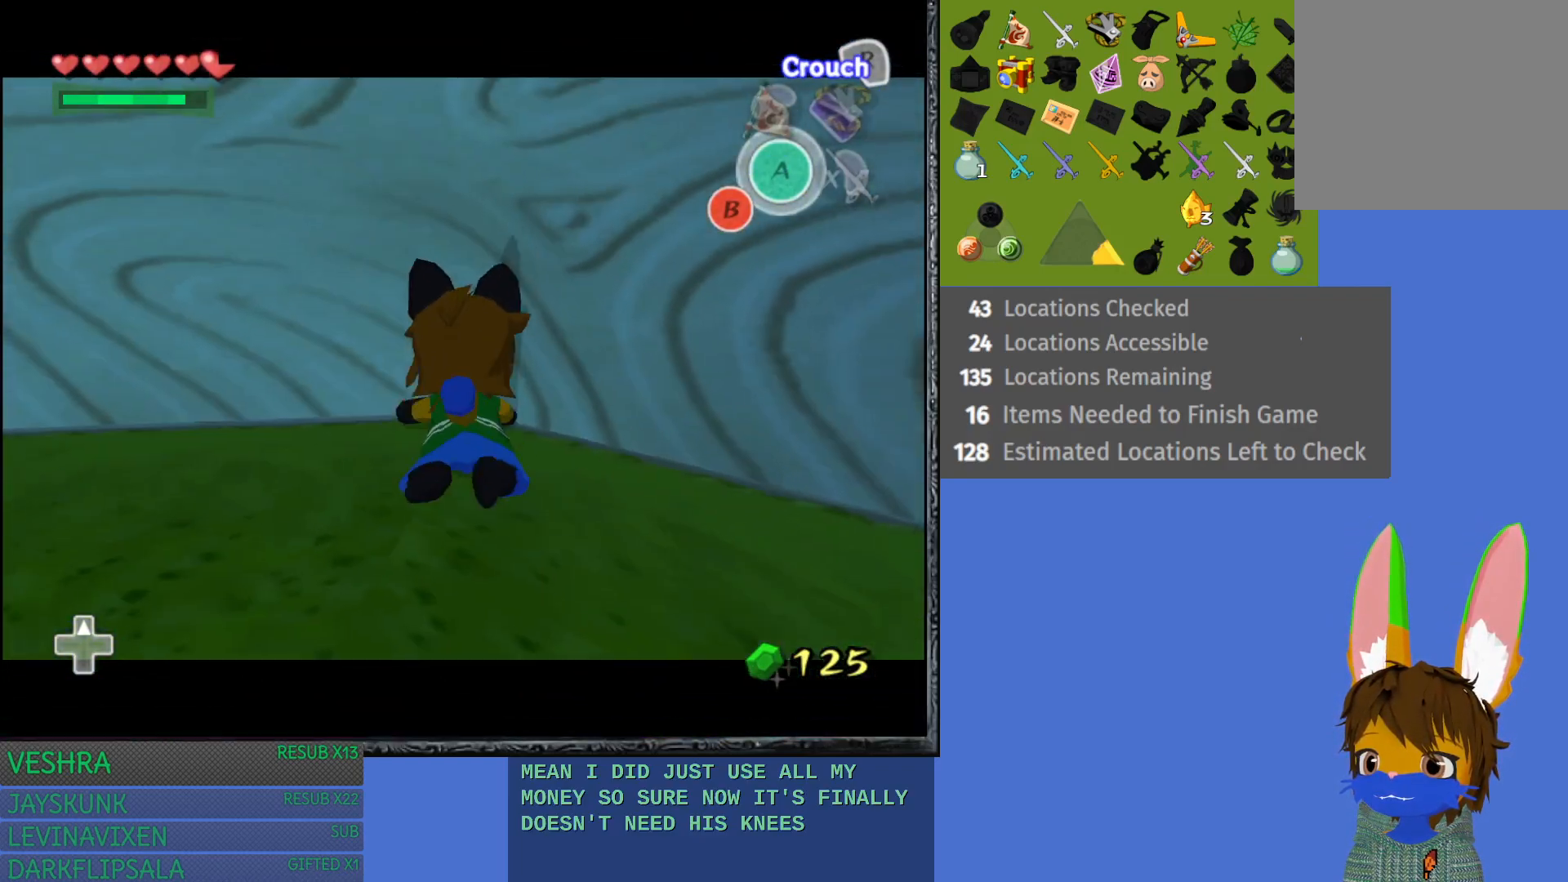
{"buttons": ["R2"], "left_stick": "down-right", "right_stick": "center", "events": [[133, "L1", "up"], [400, "left_stick", "down-right"]]}
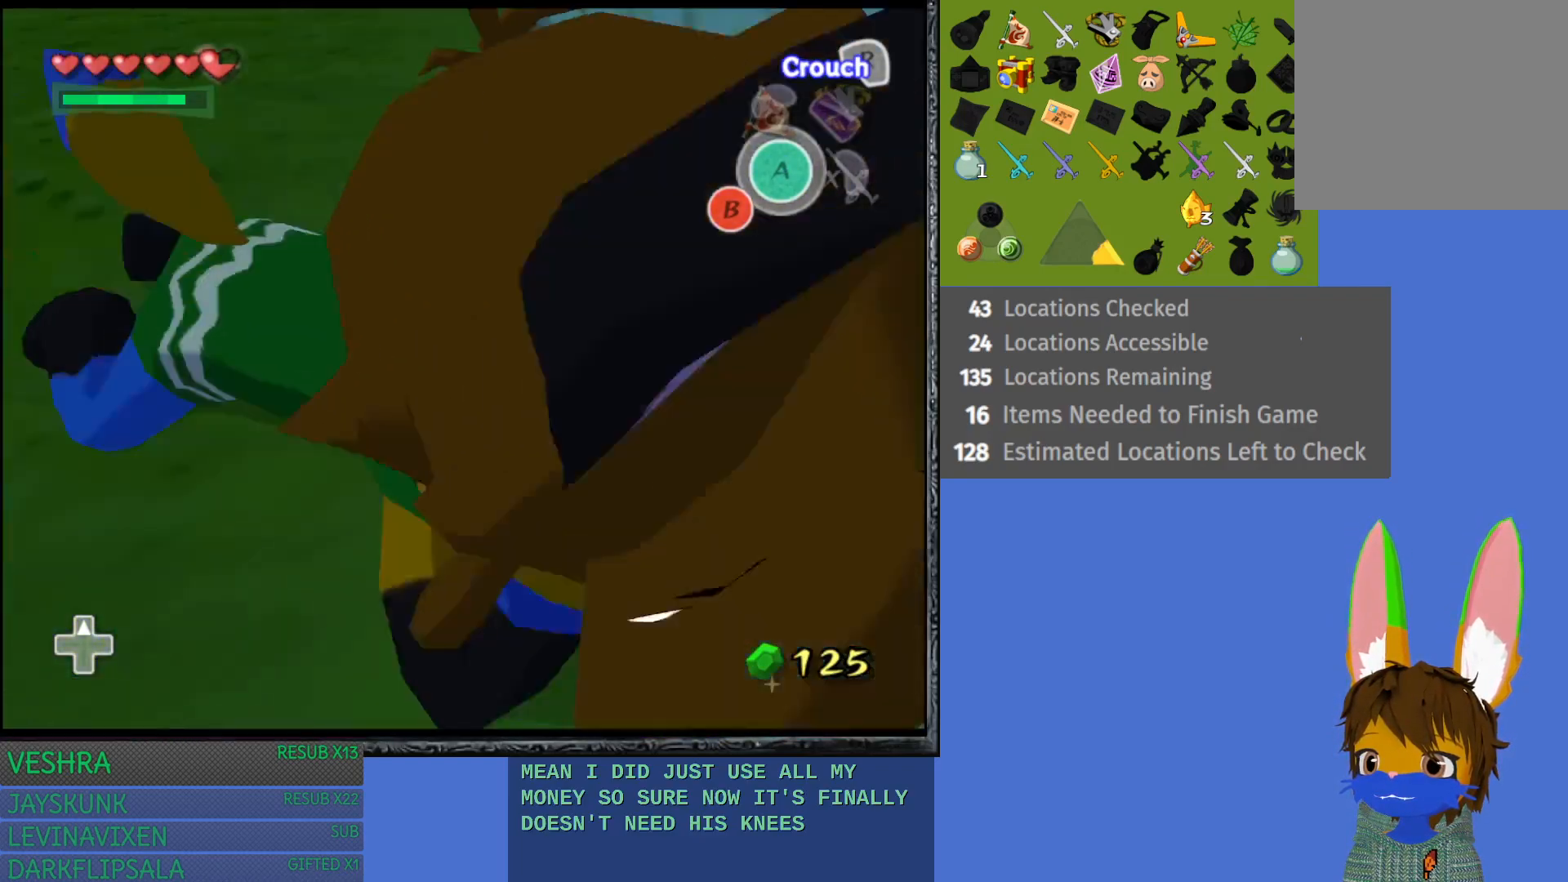
{"buttons": ["R2"], "left_stick": "down-left", "right_stick": "center", "events": [[367, "left_stick", "down-left"]]}
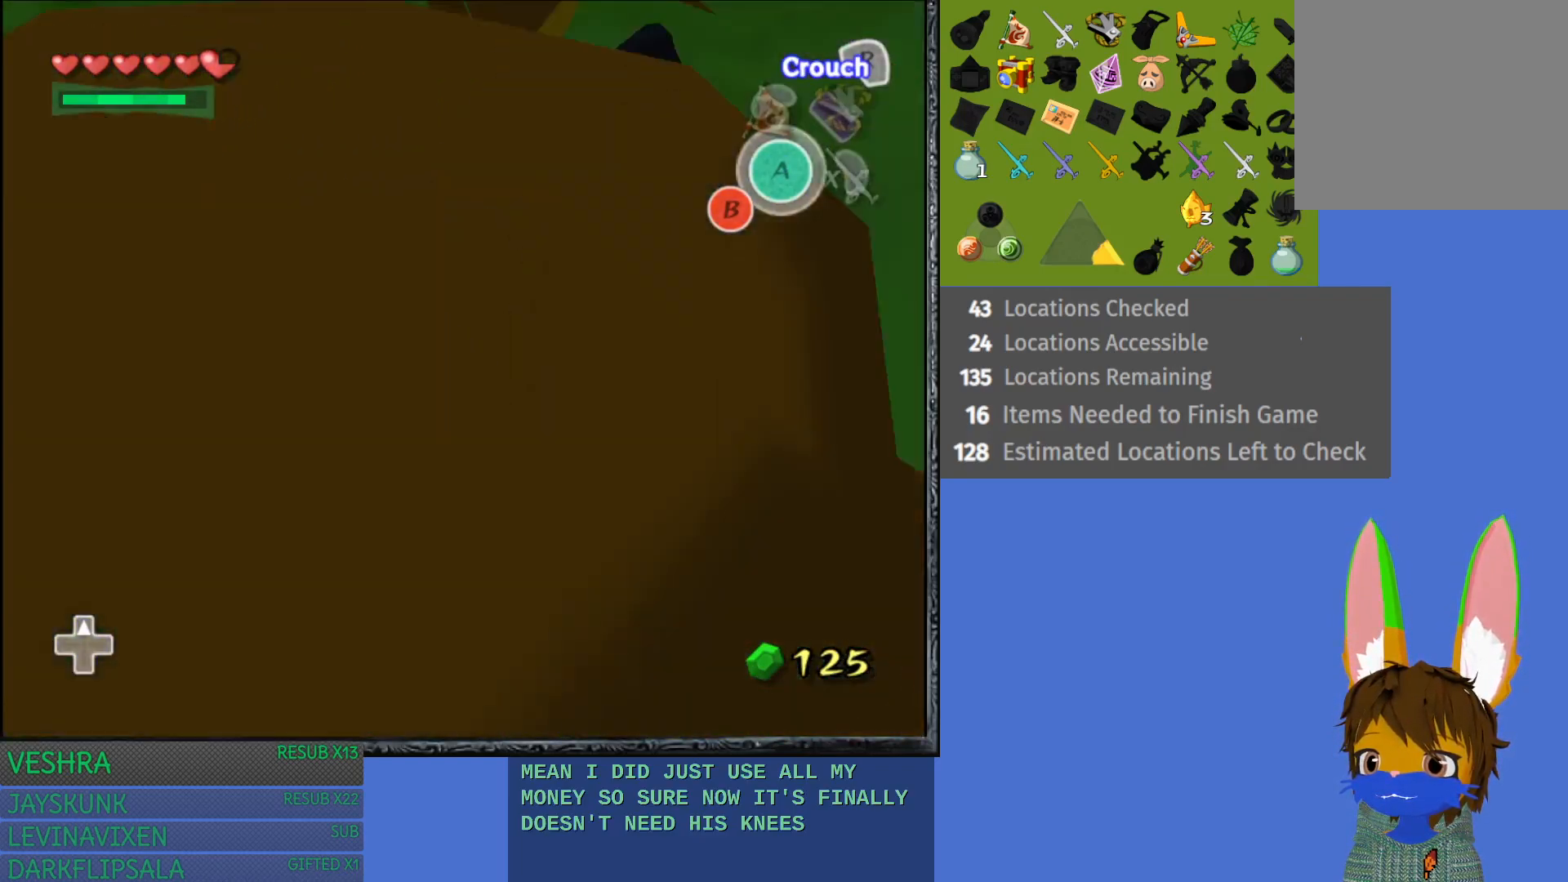
{"buttons": ["R2"], "left_stick": "up", "right_stick": "center", "events": [[67, "left_stick", "left"], [250, "left_stick", "up-left"], [483, "left_stick", "up"]]}
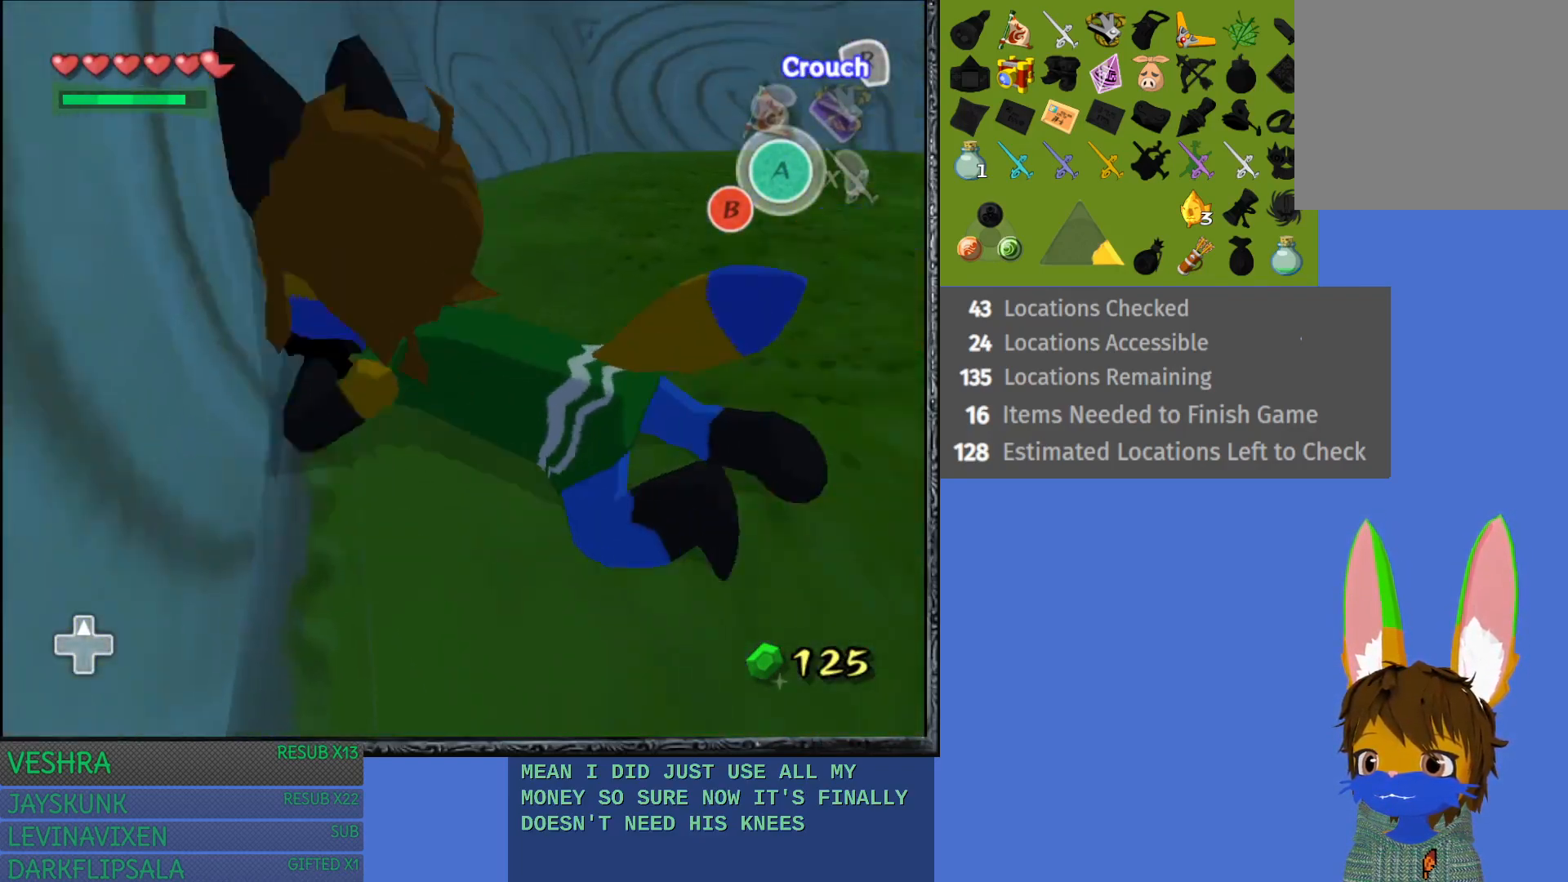
{"buttons": ["R2"], "left_stick": "up-left", "right_stick": "center", "events": [[317, "left_stick", "up-left"]]}
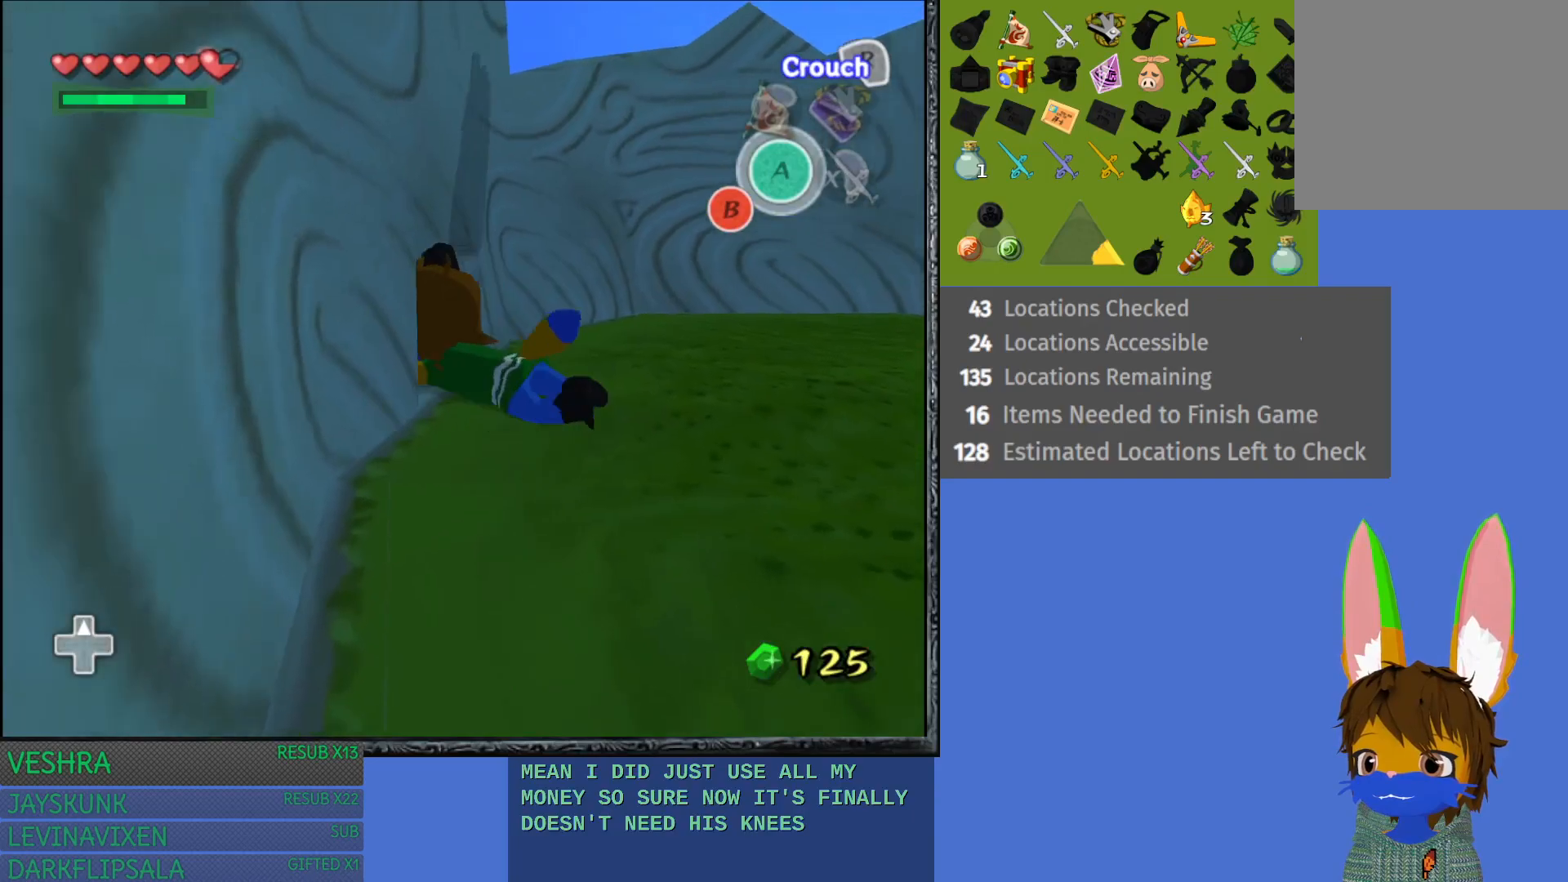
{"buttons": ["R2"], "left_stick": "up-left", "right_stick": "center", "events": []}
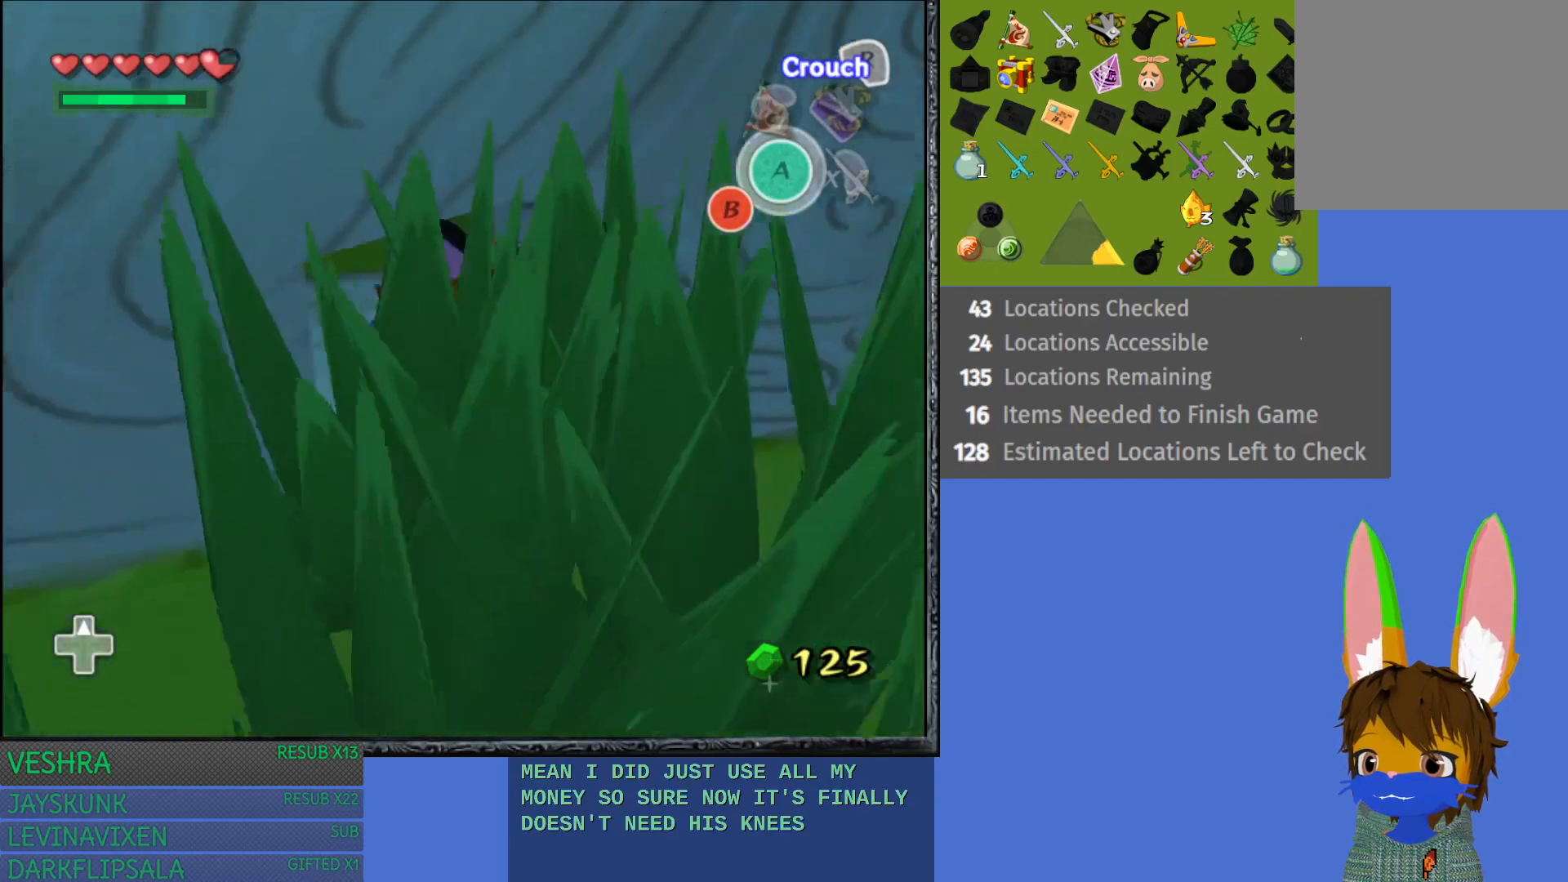
{"buttons": ["R2"], "left_stick": "down", "right_stick": "center", "events": [[250, "left_stick", "down"]]}
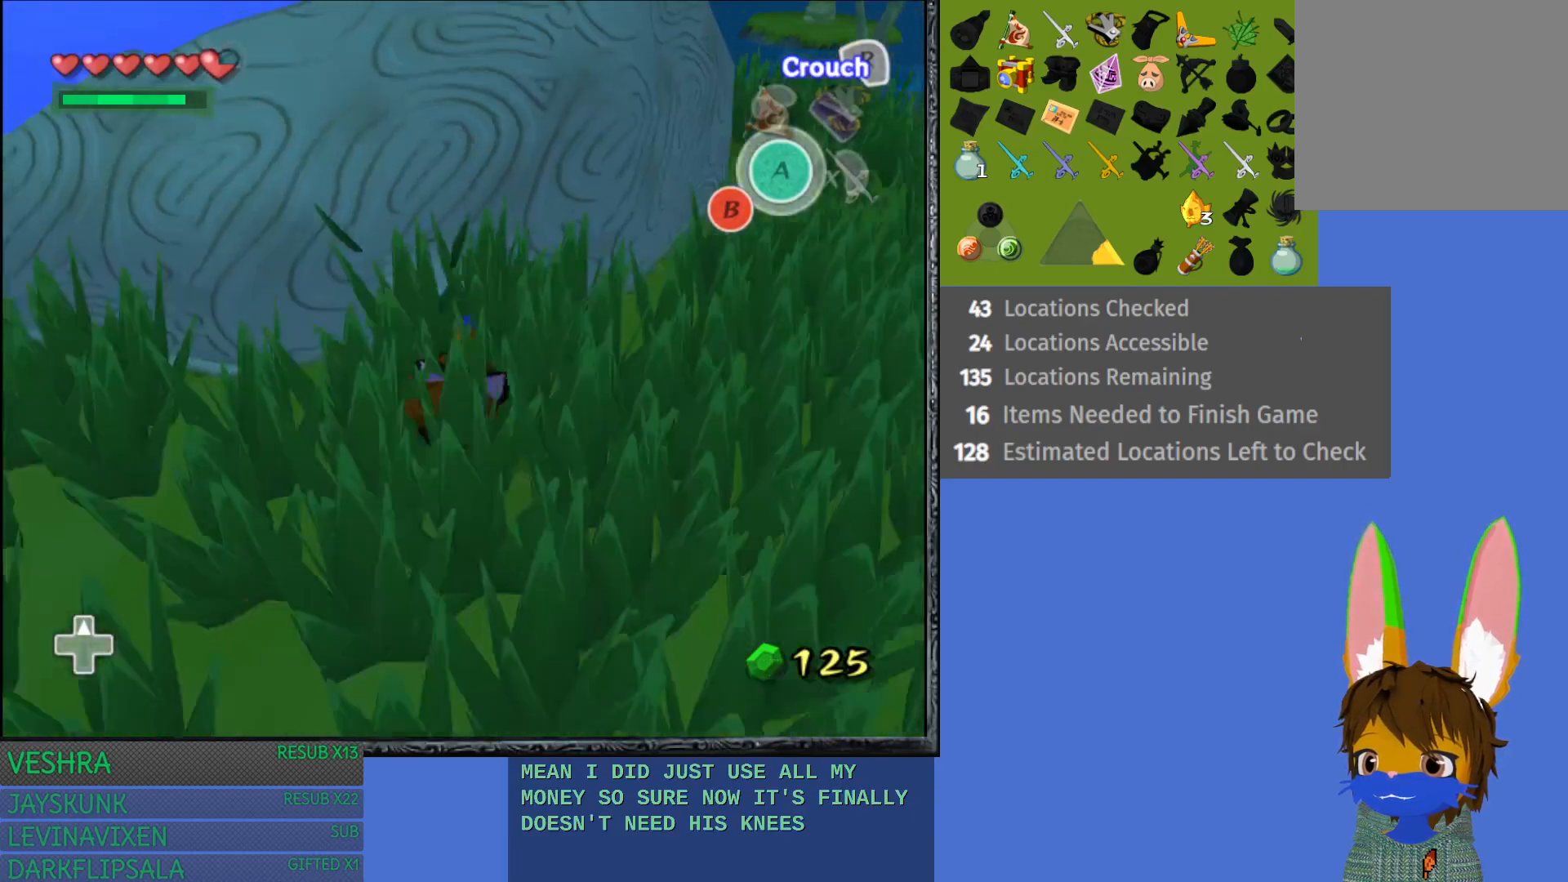
{"buttons": [], "left_stick": "up-right", "right_stick": "center", "events": [[167, "left_stick", "down-right"], [300, "R2", "up"], [317, "left_stick", "right"], [483, "left_stick", "up-right"]]}
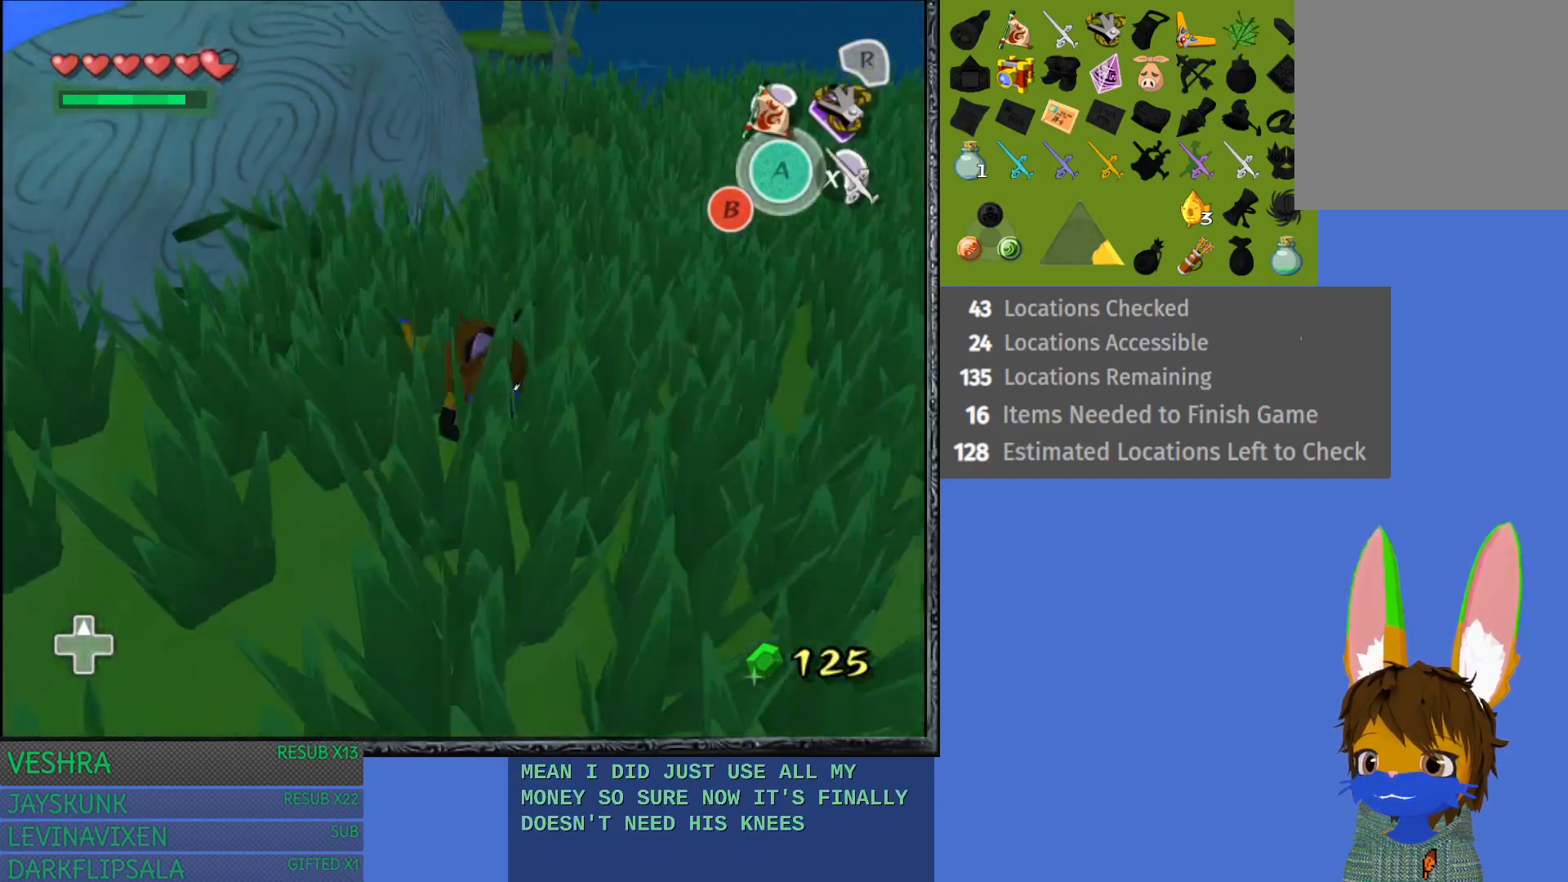
{"buttons": [], "left_stick": "up", "right_stick": "center", "events": [[350, "left_stick", "up"]]}
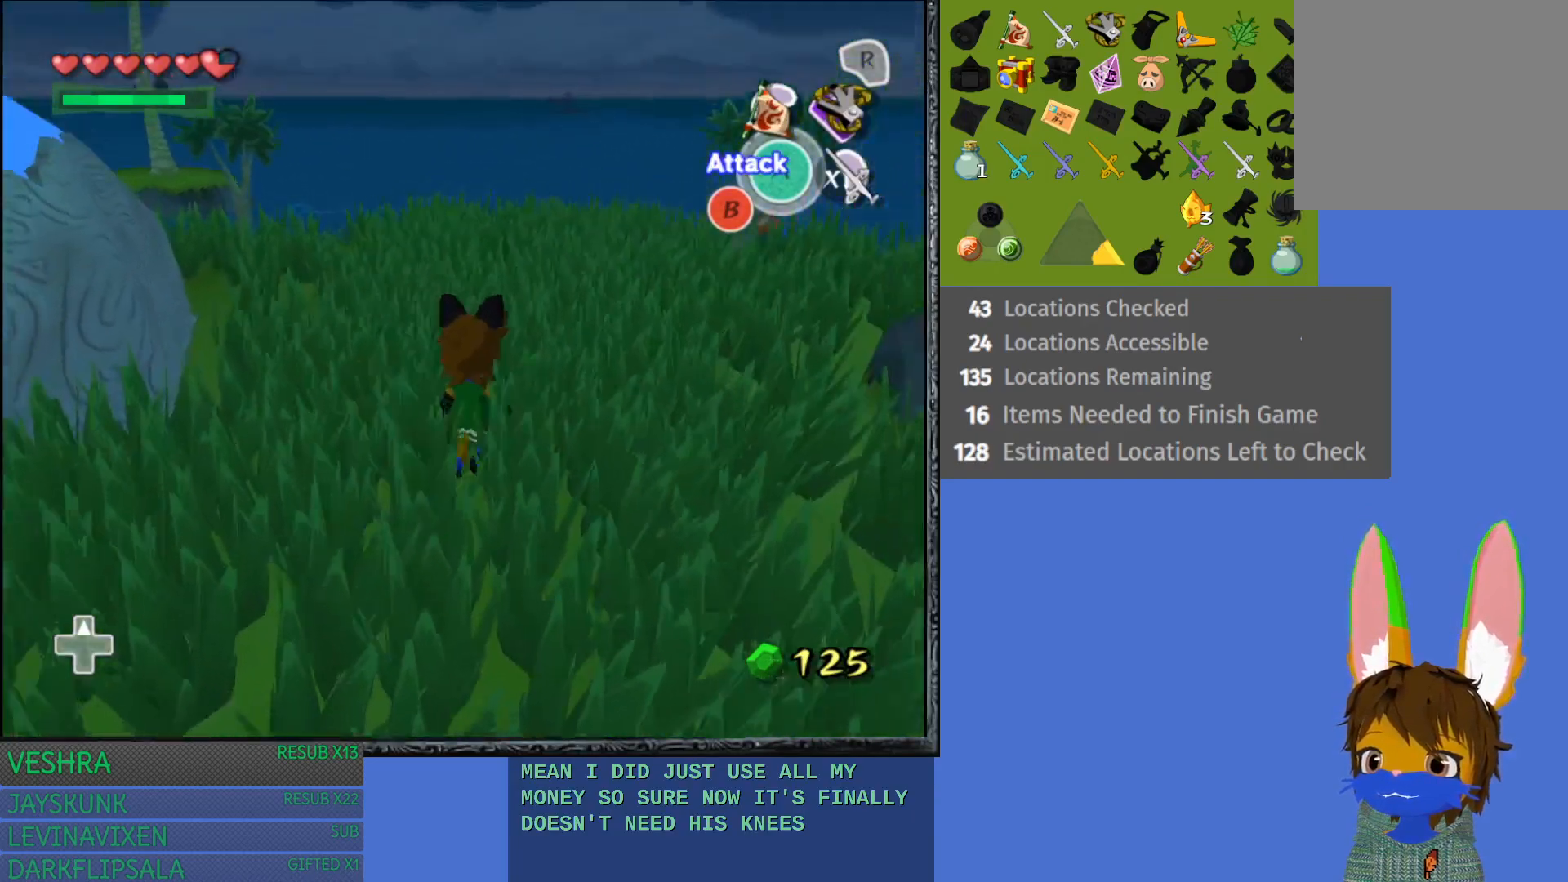
{"buttons": [], "left_stick": "up", "right_stick": "center", "events": [[117, "CROSS", "down"], [267, "CROSS", "up"], [333, "CROSS", "down"], [450, "CROSS", "up"]]}
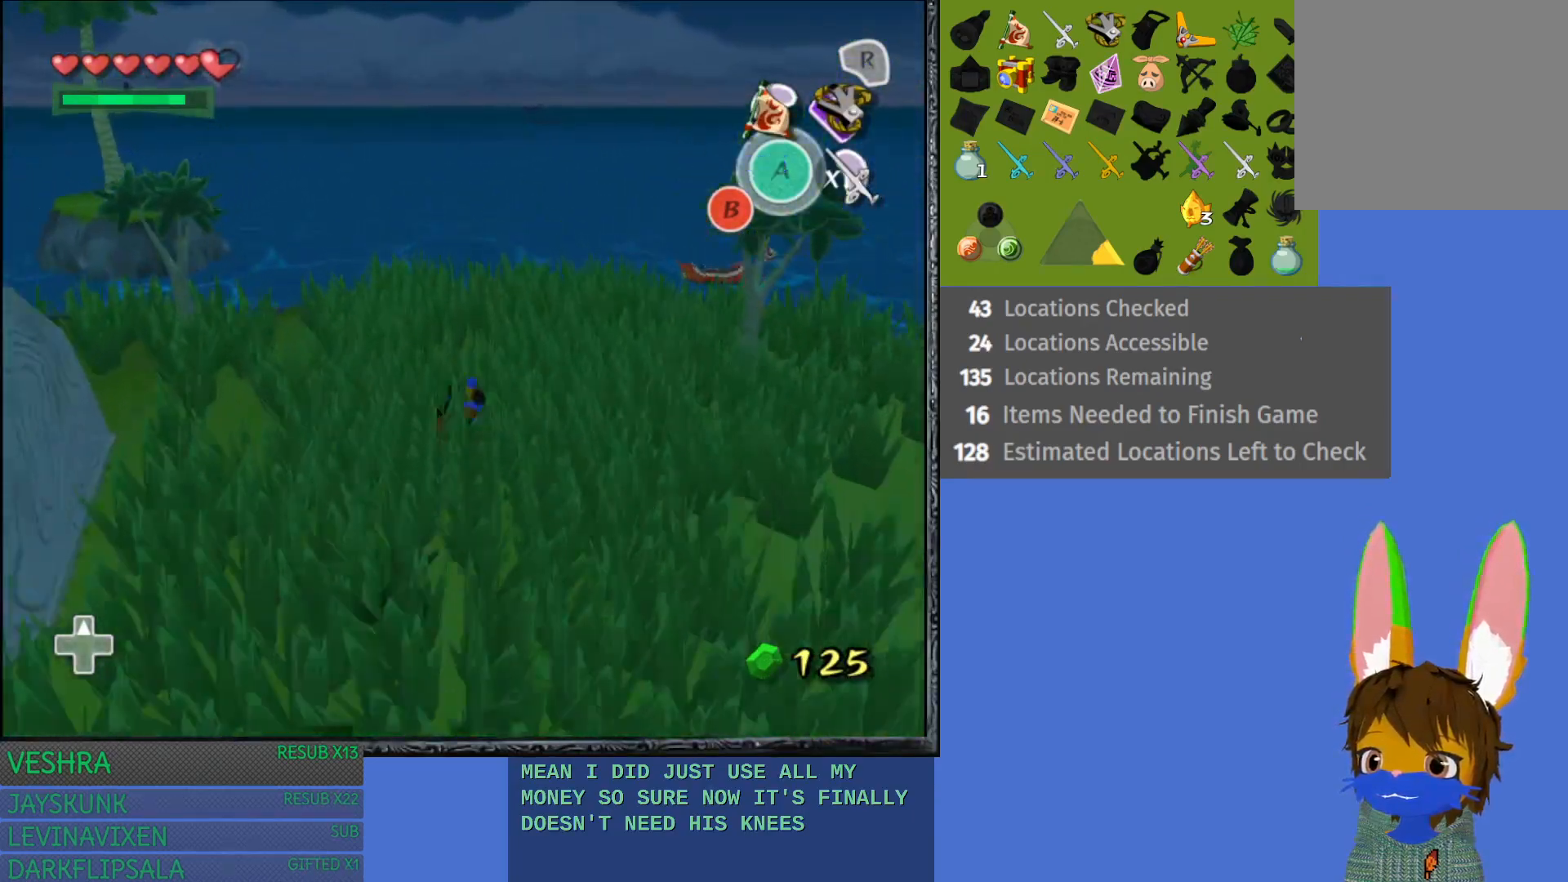
{"buttons": [], "left_stick": "up", "right_stick": "center", "events": [[17, "CROSS", "down"], [133, "CROSS", "up"], [217, "CROSS", "down"], [317, "CROSS", "up"], [400, "CROSS", "down"], [500, "CROSS", "up"]]}
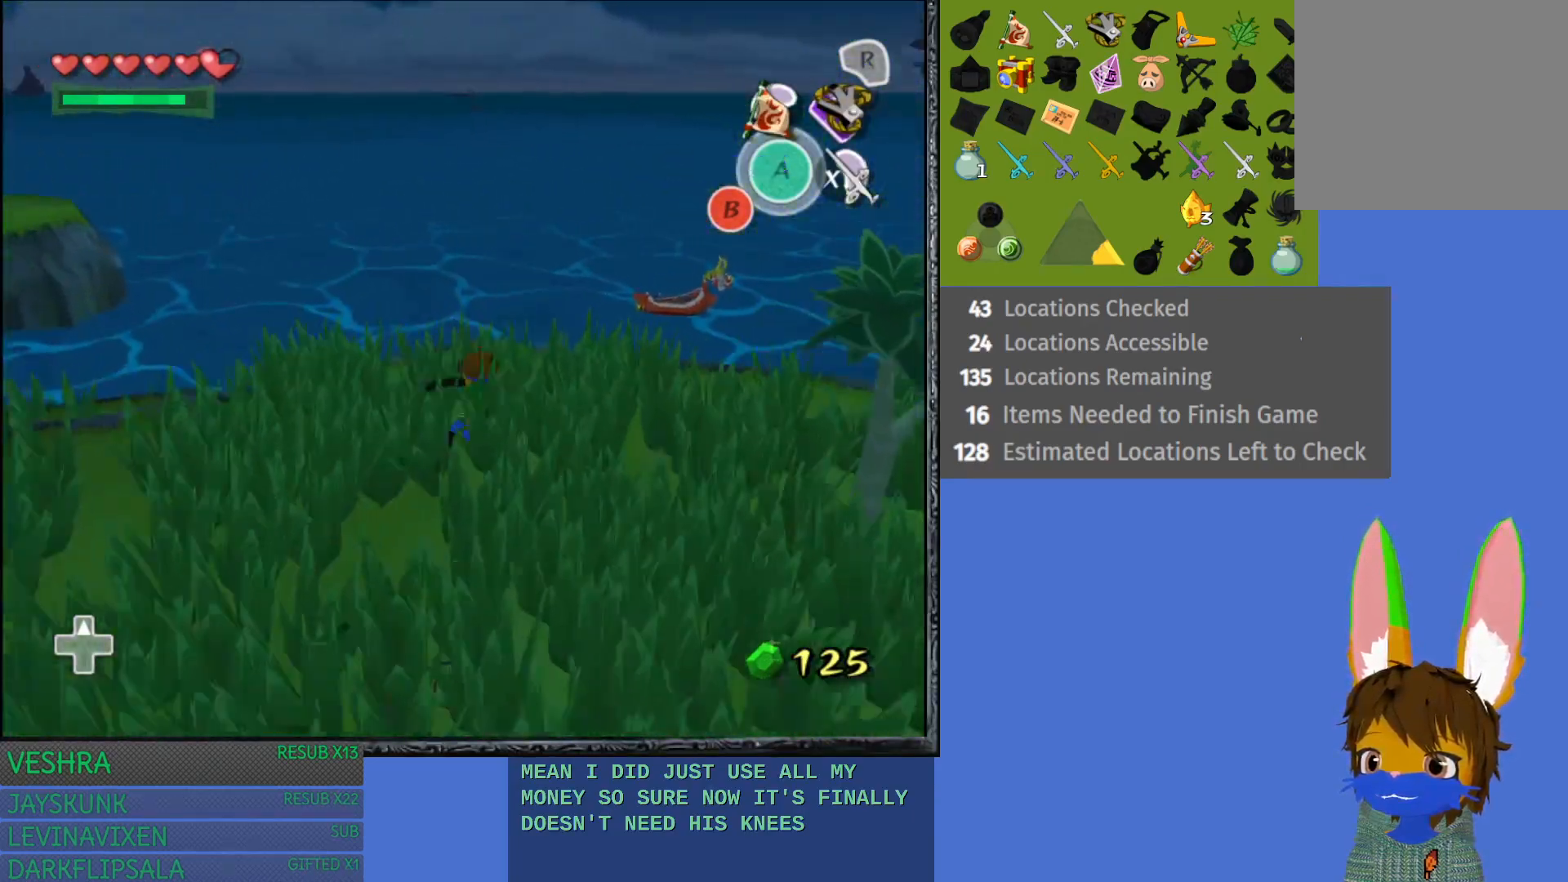
{"buttons": ["CROSS"], "left_stick": "up", "right_stick": "center", "events": [[67, "CROSS", "down"], [200, "CROSS", "up"], [250, "CROSS", "down"], [383, "CROSS", "up"], [450, "CROSS", "down"]]}
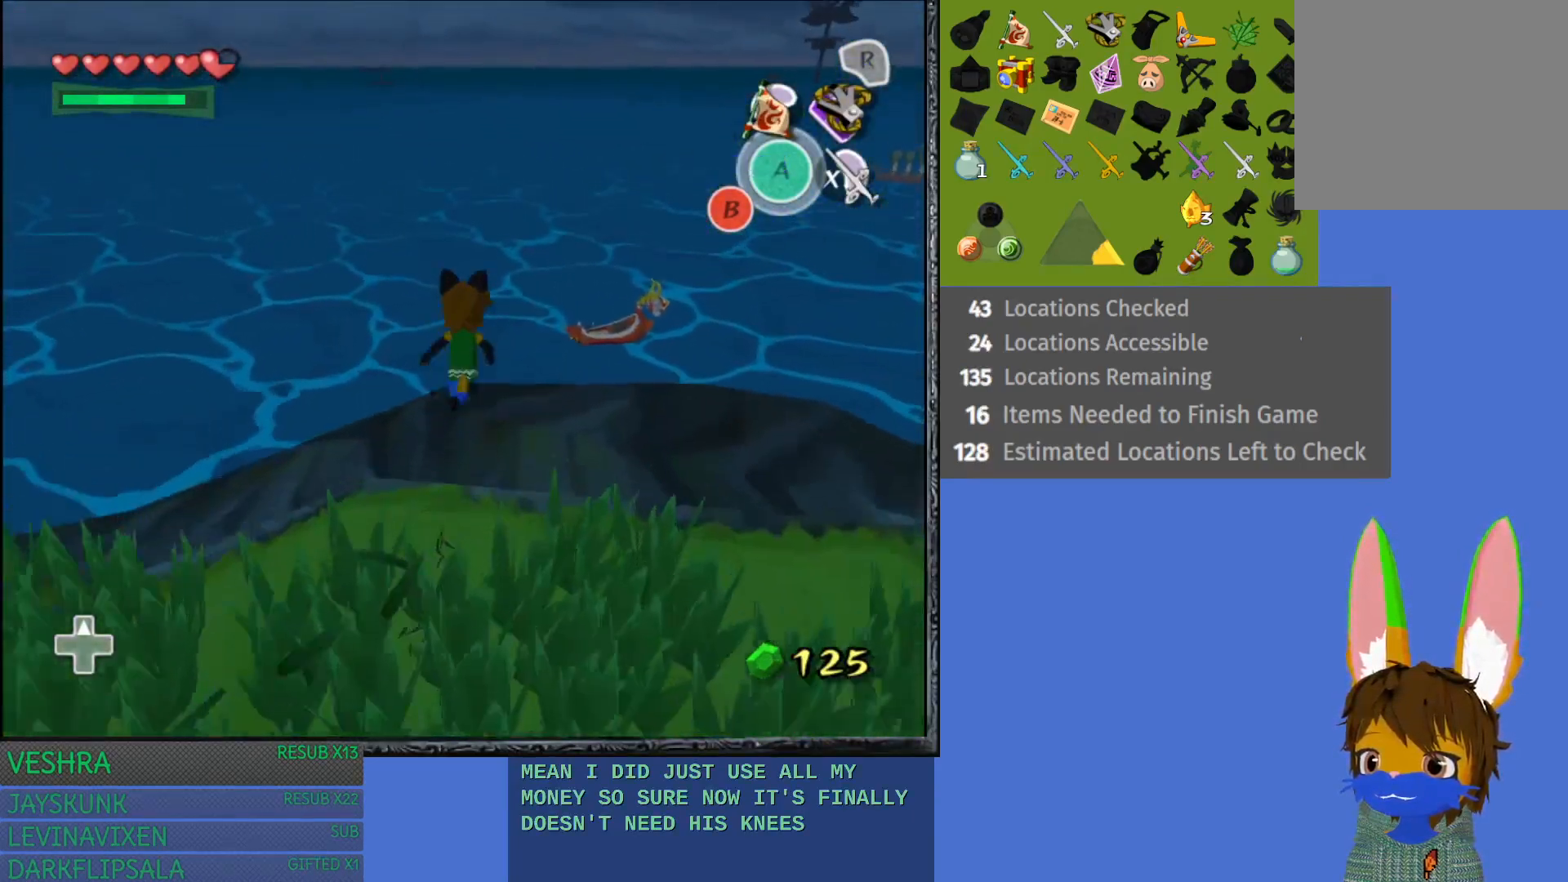
{"buttons": [], "left_stick": "up-right", "right_stick": "center", "events": [[50, "left_stick", "up-right"], [67, "CROSS", "up"], [117, "CROSS", "down"], [250, "CROSS", "up"], [333, "CROSS", "down"], [433, "CROSS", "up"]]}
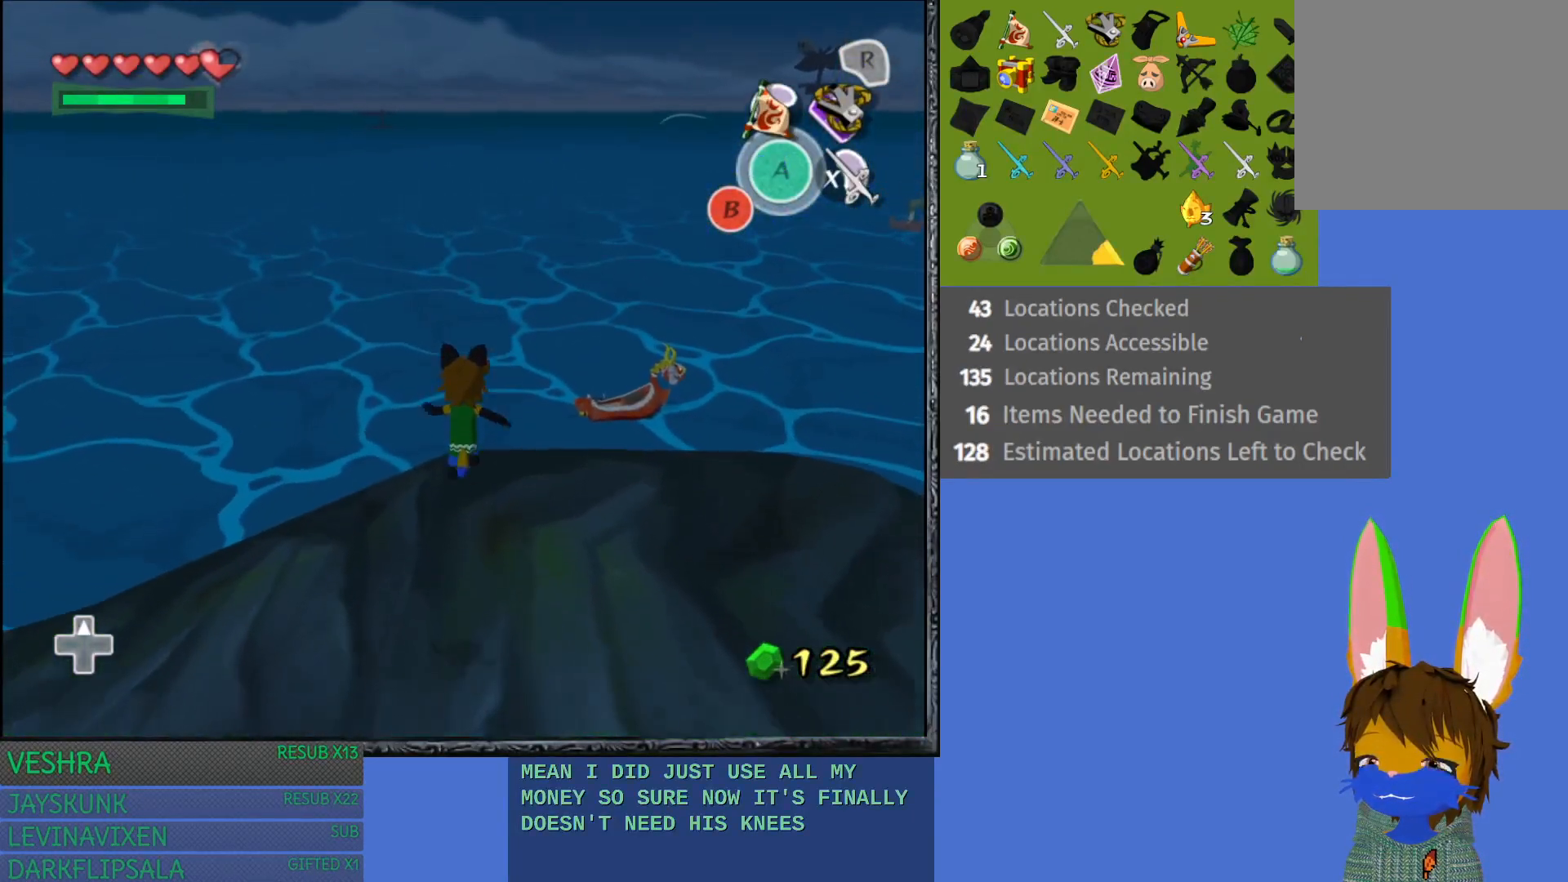
{"buttons": ["CROSS"], "left_stick": "up-right", "right_stick": "center", "events": [[50, "CROSS", "down"], [133, "CROSS", "up"], [217, "CROSS", "down"], [350, "CROSS", "up"], [417, "CROSS", "down"]]}
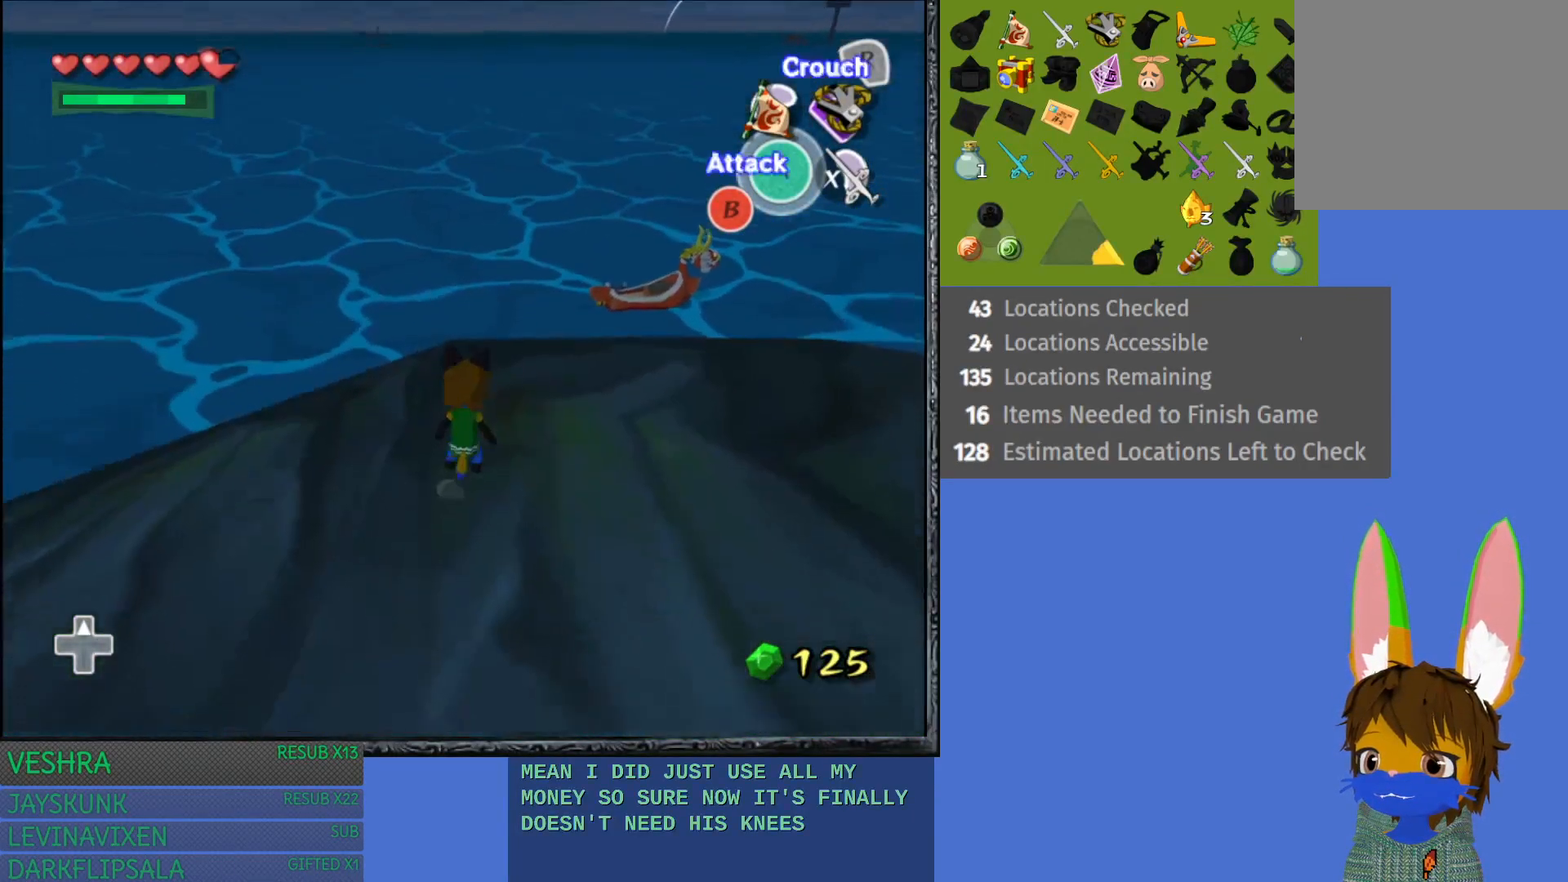
{"buttons": ["CROSS"], "left_stick": "up-right", "right_stick": "center", "events": [[50, "CROSS", "up"], [133, "CROSS", "down"], [233, "CROSS", "up"], [317, "CROSS", "down"], [433, "CROSS", "up"], [500, "CROSS", "down"]]}
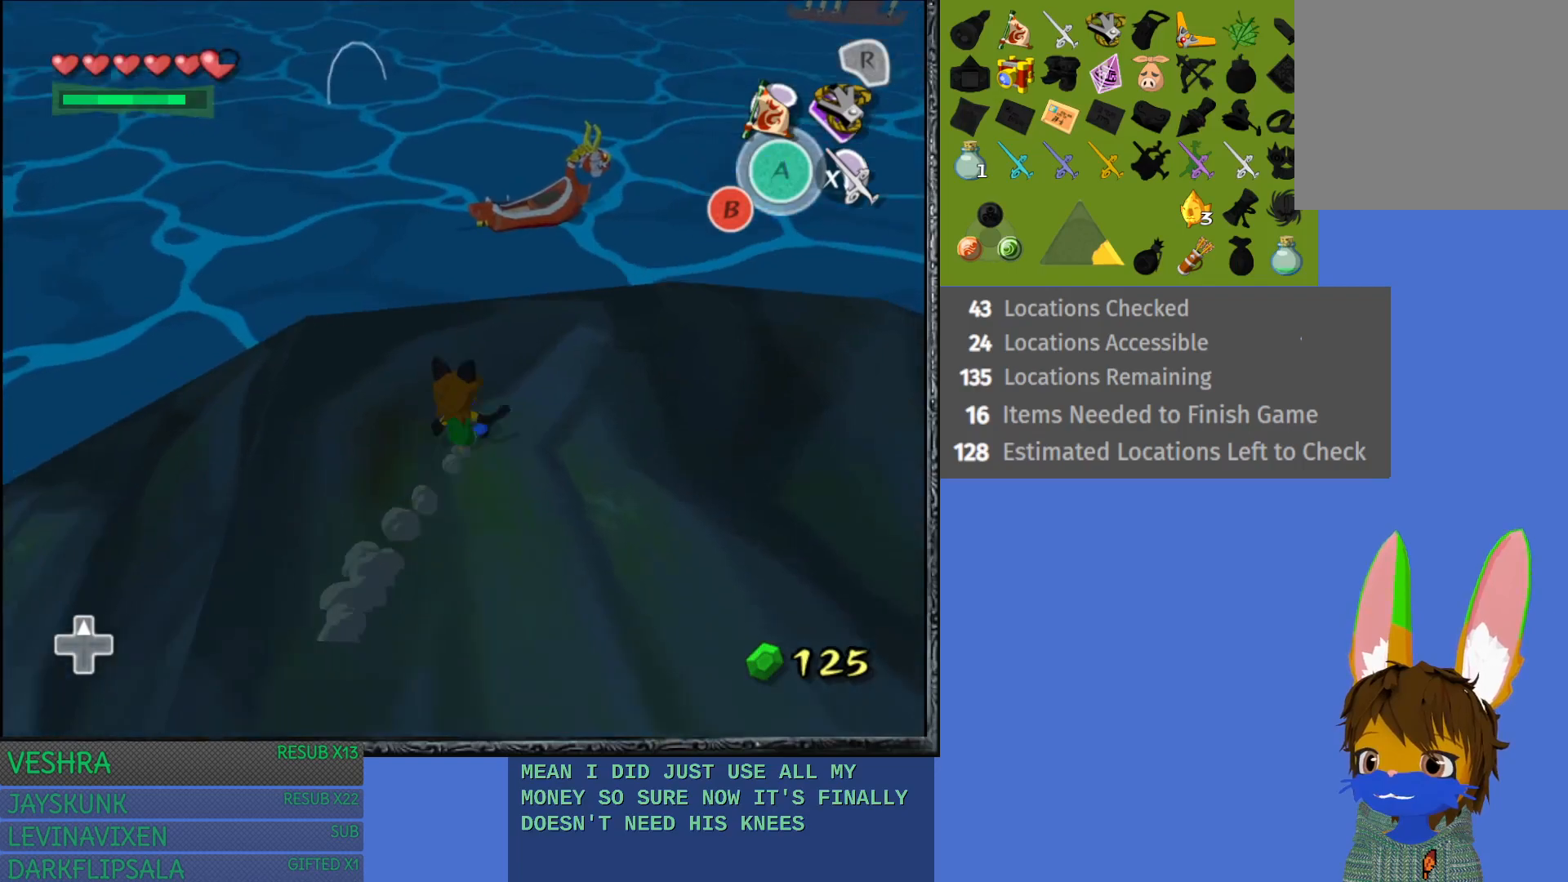
{"buttons": [], "left_stick": "up", "right_stick": "center", "events": [[117, "CROSS", "up"], [200, "CROSS", "down"], [300, "CROSS", "up"], [383, "CROSS", "down"], [433, "left_stick", "up"], [500, "CROSS", "up"]]}
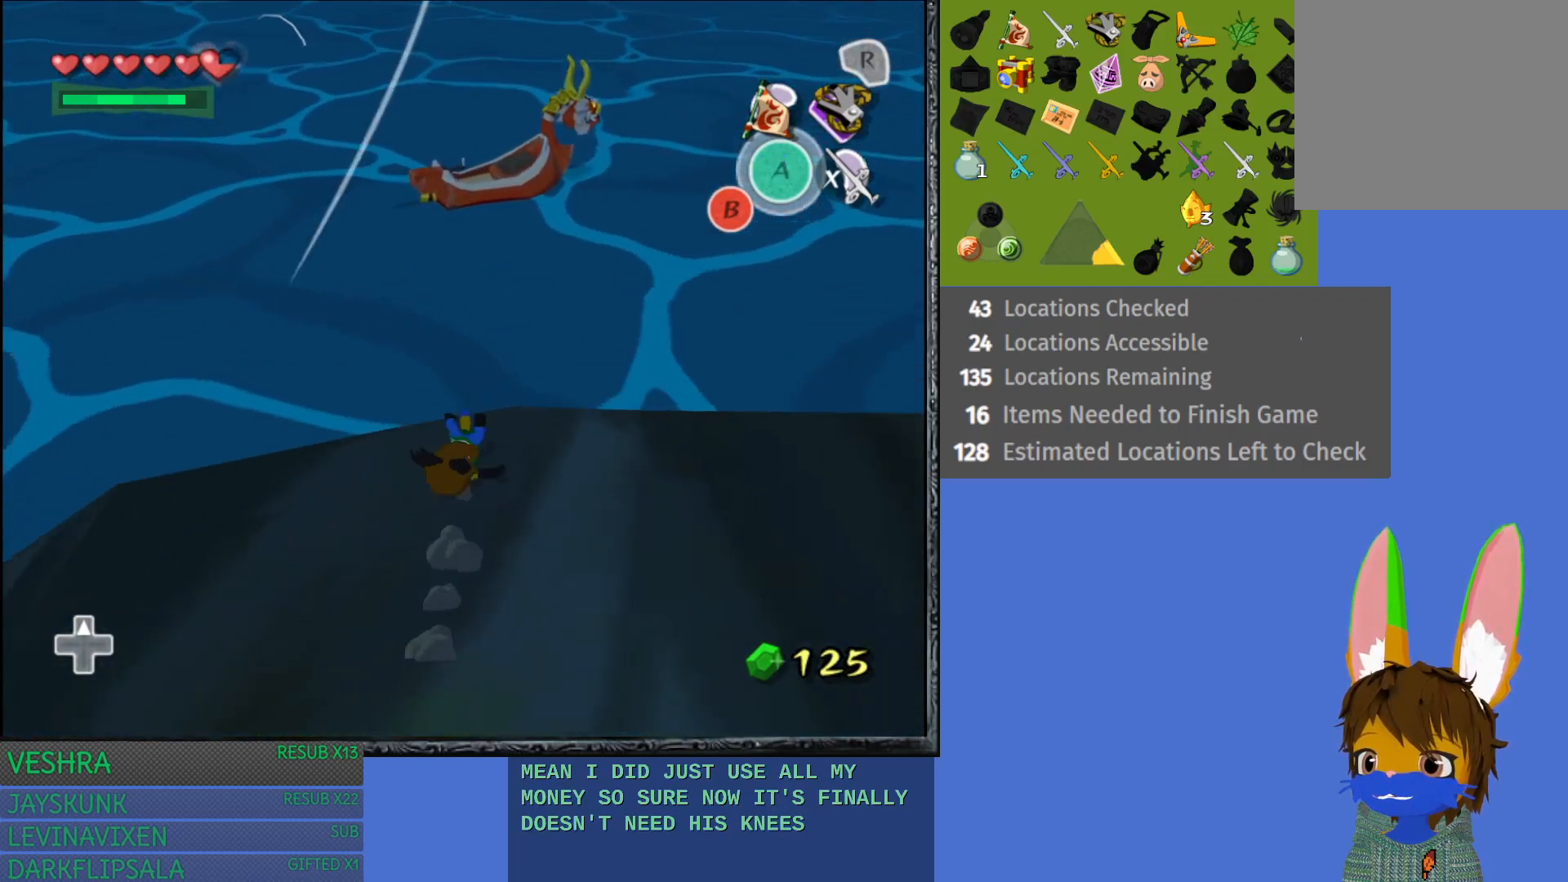
{"buttons": [], "left_stick": "up-right", "right_stick": "center", "events": [[83, "CROSS", "down"], [167, "left_stick", "up-right"], [200, "CROSS", "up"], [267, "CROSS", "down"], [367, "CROSS", "up"]]}
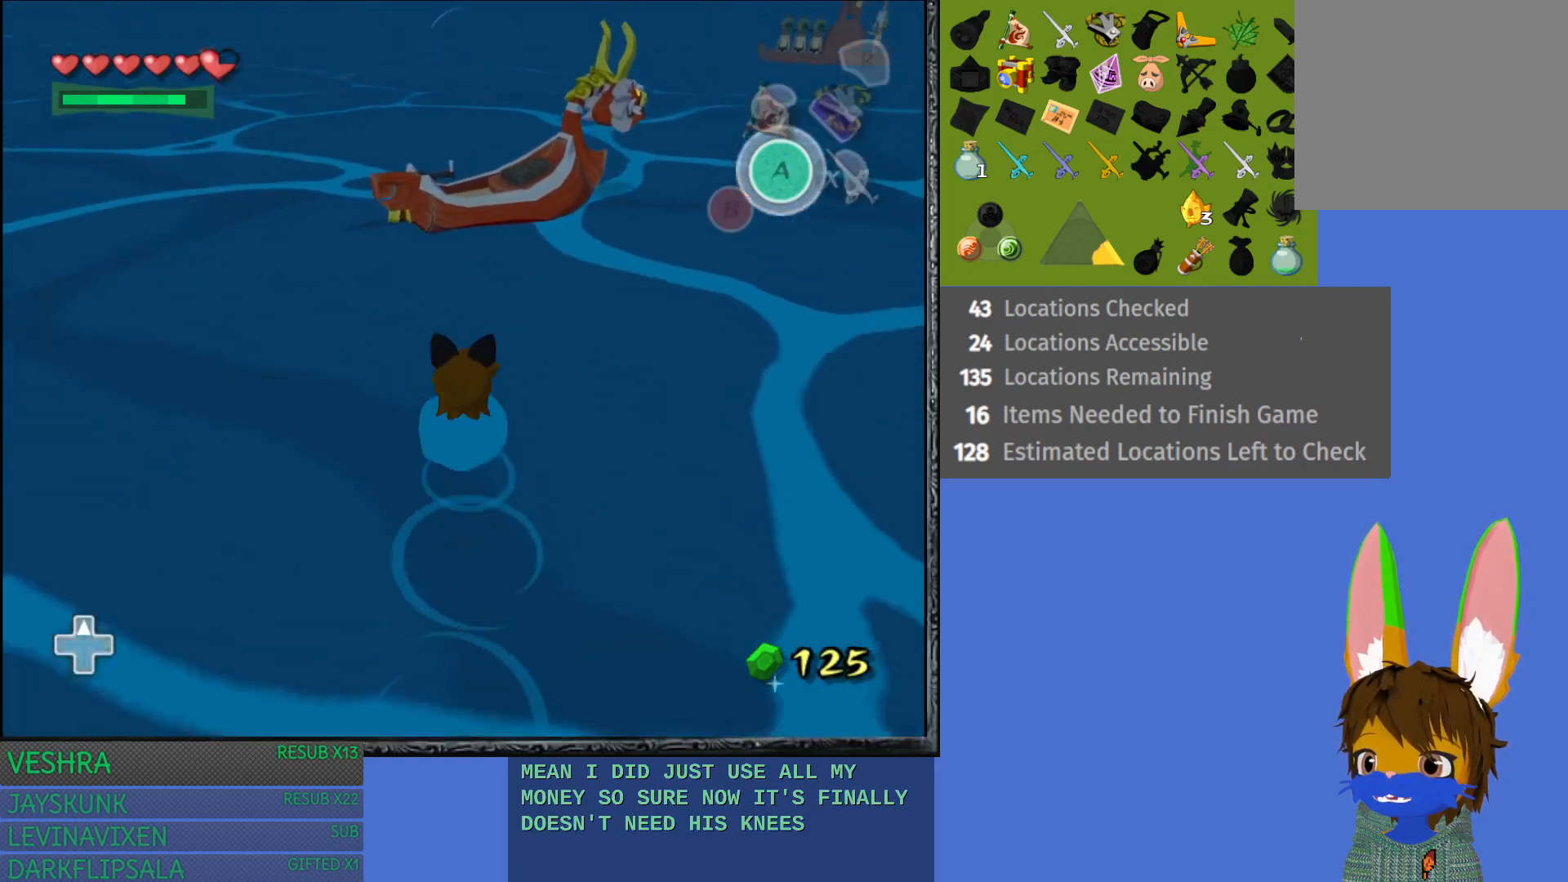
{"buttons": [], "left_stick": "up-right", "right_stick": "center", "events": [[317, "left_stick", "up"], [450, "left_stick", "up-right"]]}
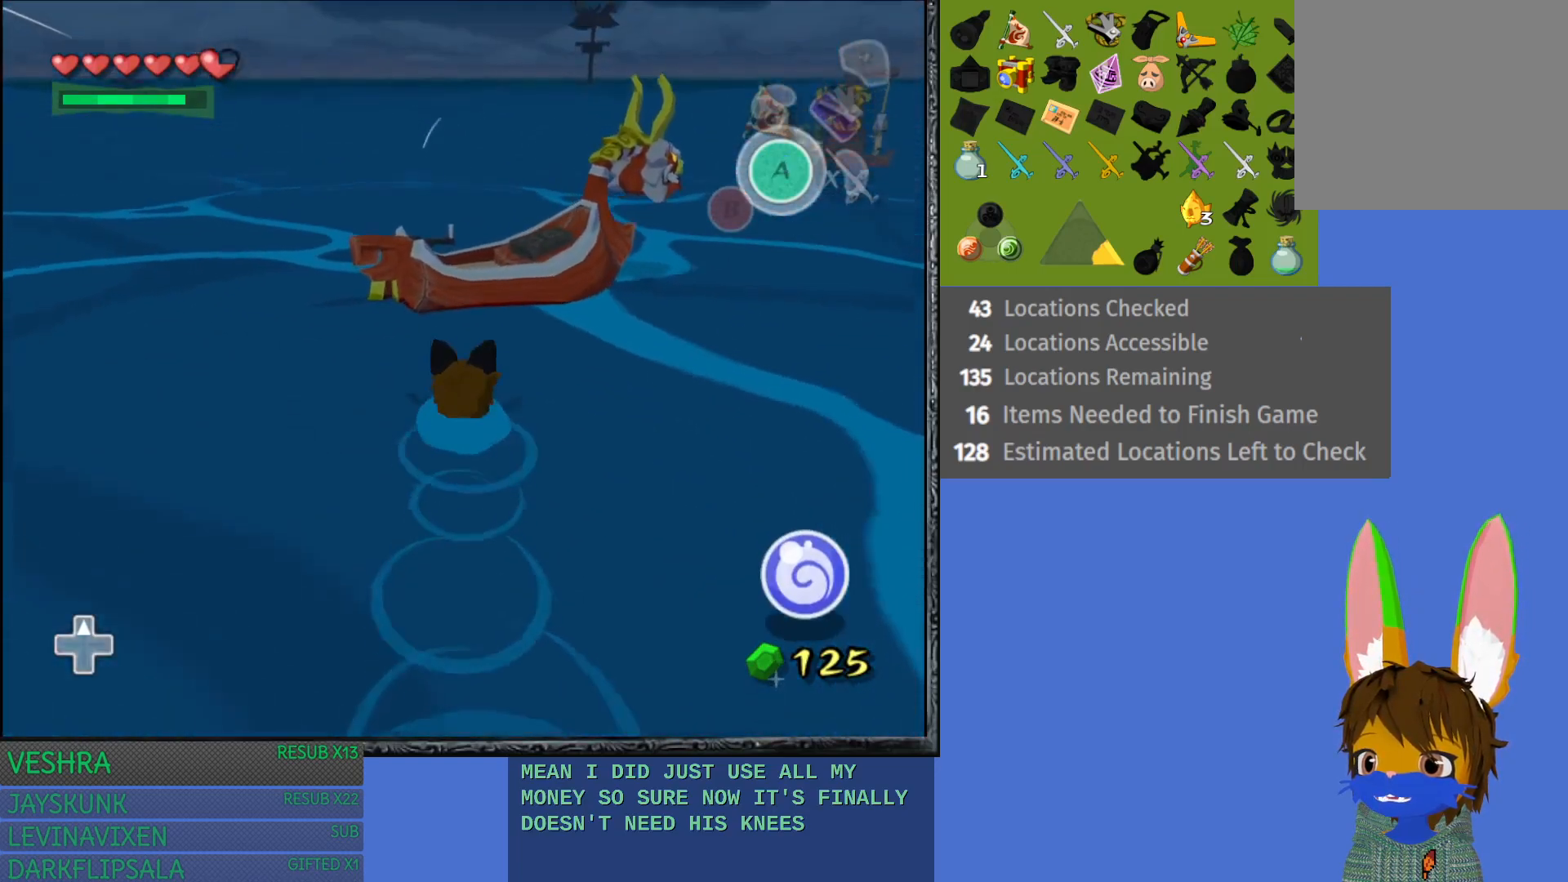
{"buttons": [], "left_stick": "up", "right_stick": "center", "events": [[367, "left_stick", "up"]]}
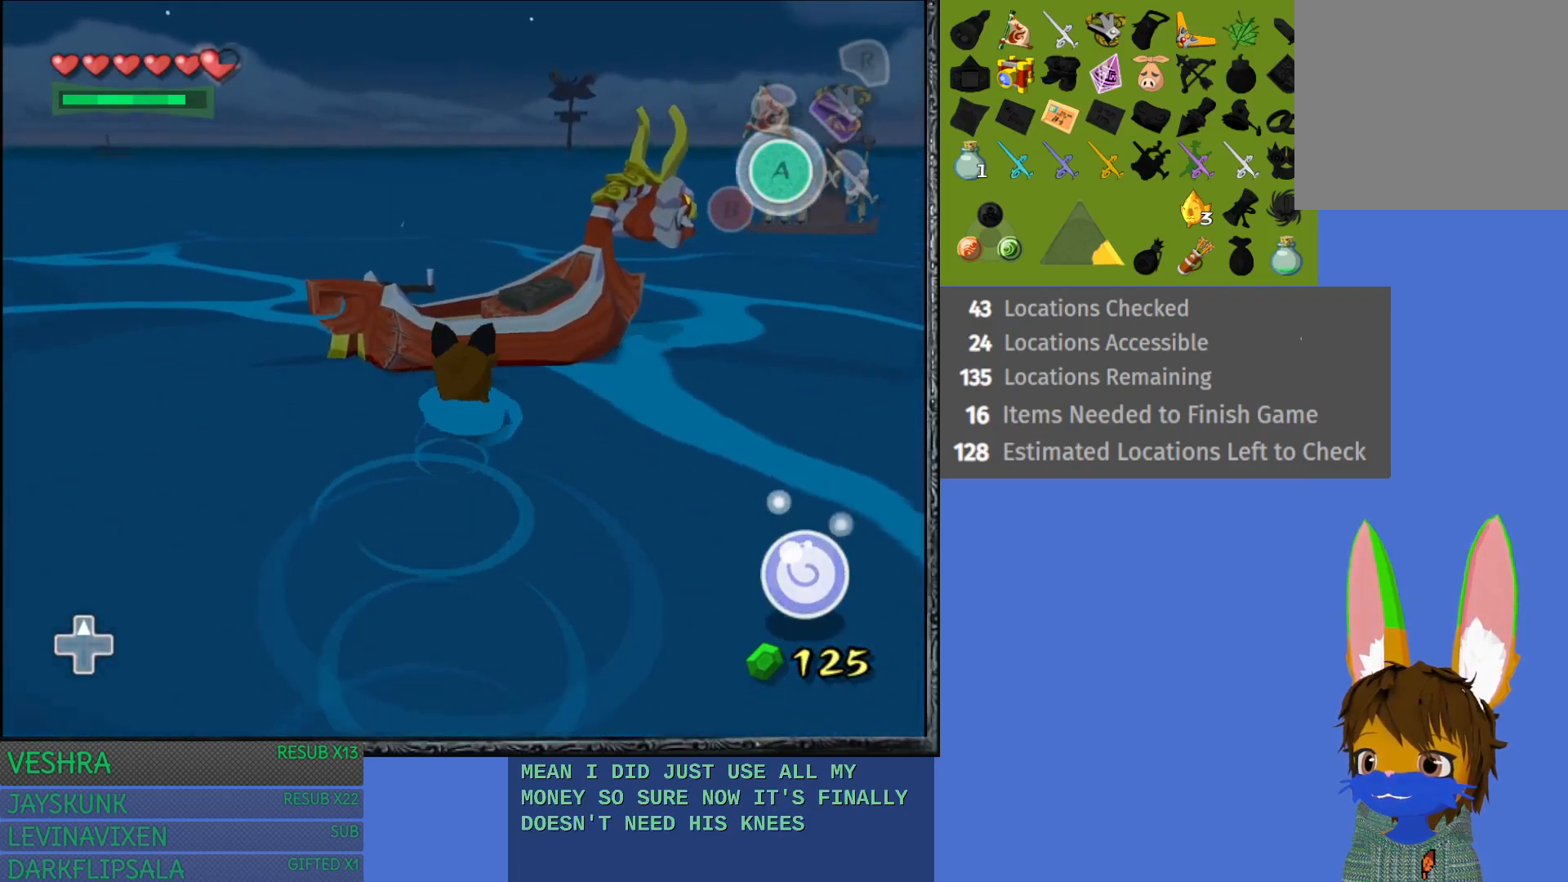
{"buttons": [], "left_stick": "up-left", "right_stick": "center", "events": [[250, "CROSS", "down"], [300, "left_stick", "up-left"], [467, "CROSS", "up"]]}
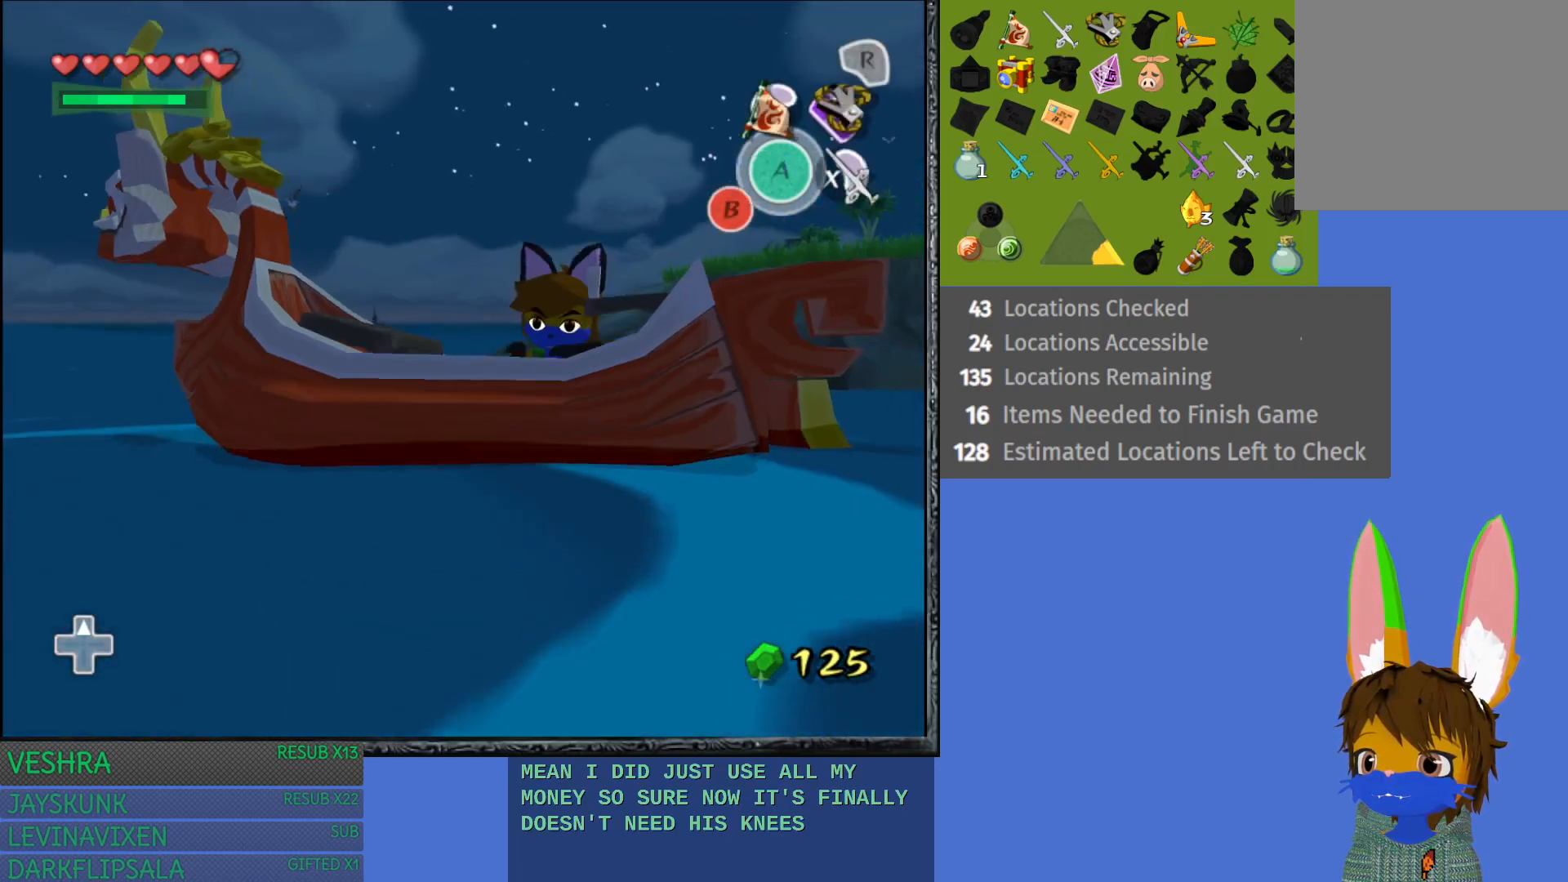
{"buttons": [], "left_stick": "left", "right_stick": "center", "events": [[267, "left_stick", "left"]]}
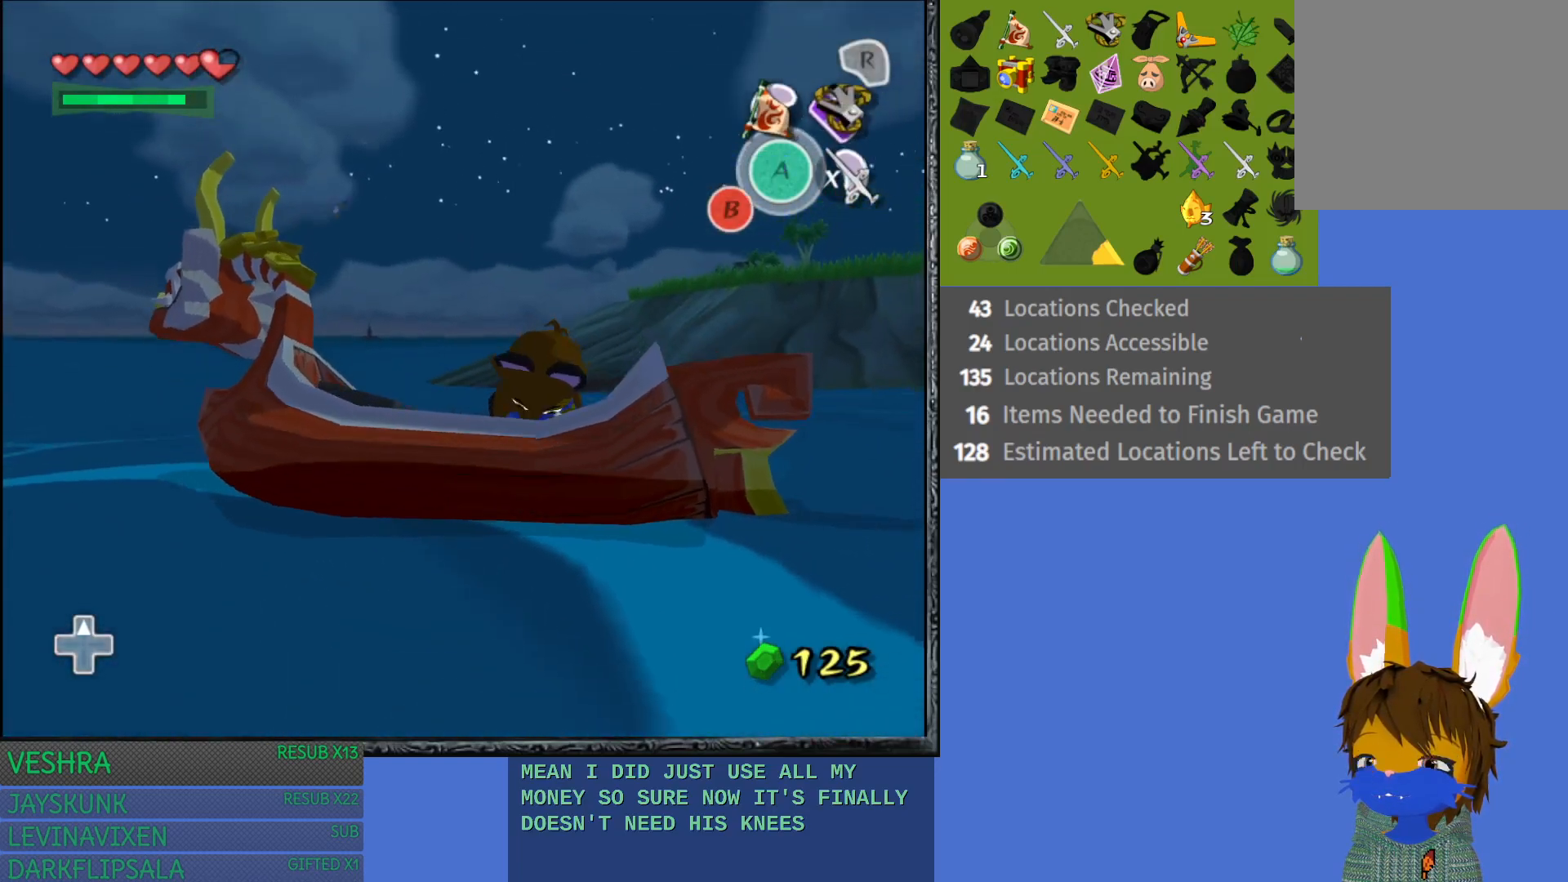
{"buttons": [], "left_stick": "left", "right_stick": "center", "events": []}